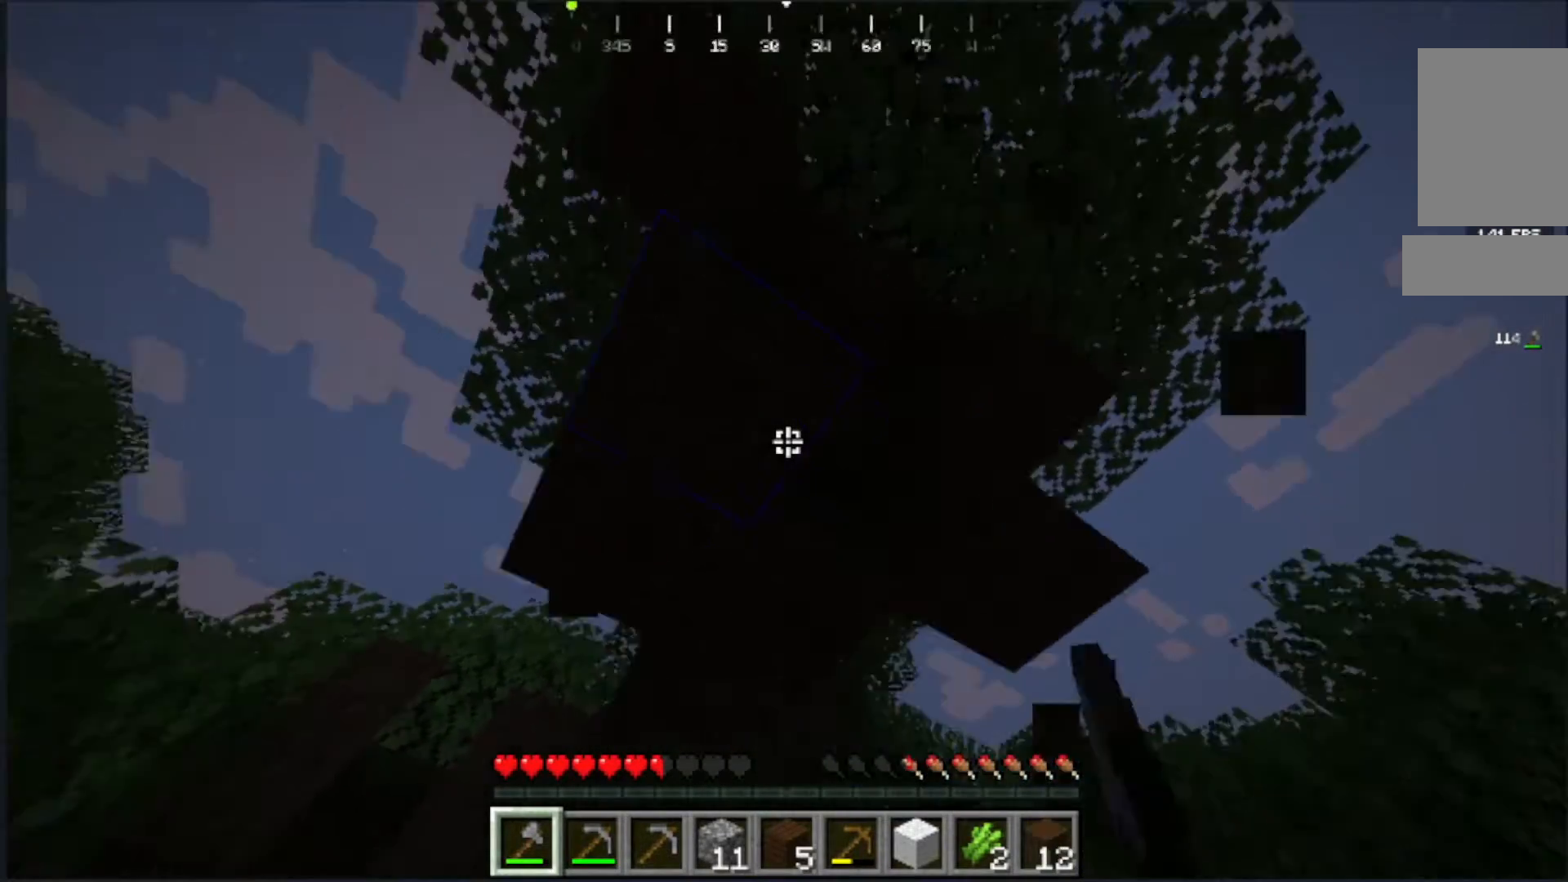
Gameplay with keyboard and mouse; each line is a JSON object with the keys and mouse buttons held at the frame after it. "events" lists presses ("down") and releases ("up") of "a", "d", "s", "w", "mouse_left" and "mouse_right" between this image and that frame as [ms after this image, input, new state], when the widget could be followed in between. "mouse_left", "mouse_right" = the "left", "right" buttons of the "mouse" list. No other keys are recorded. Fast repeated clicks can show as one long hold. Mouse movement is not recorded.
{"keys": [], "mouse": ["left"], "events": [[17, "a", "up"]]}
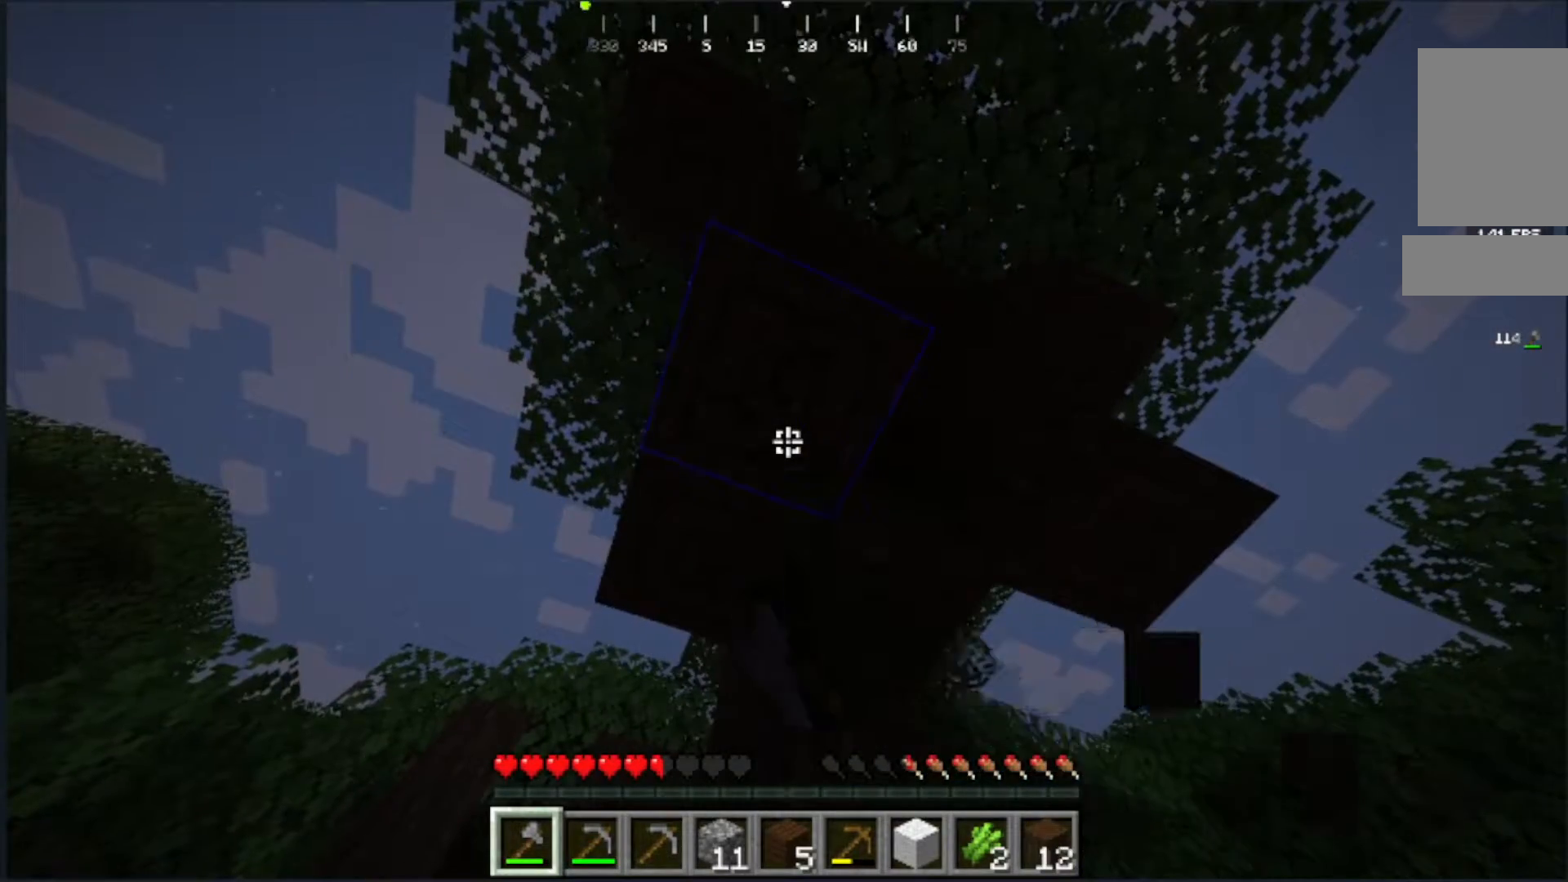
{"keys": ["a"], "mouse": ["left"], "events": [[367, "a", "down"]]}
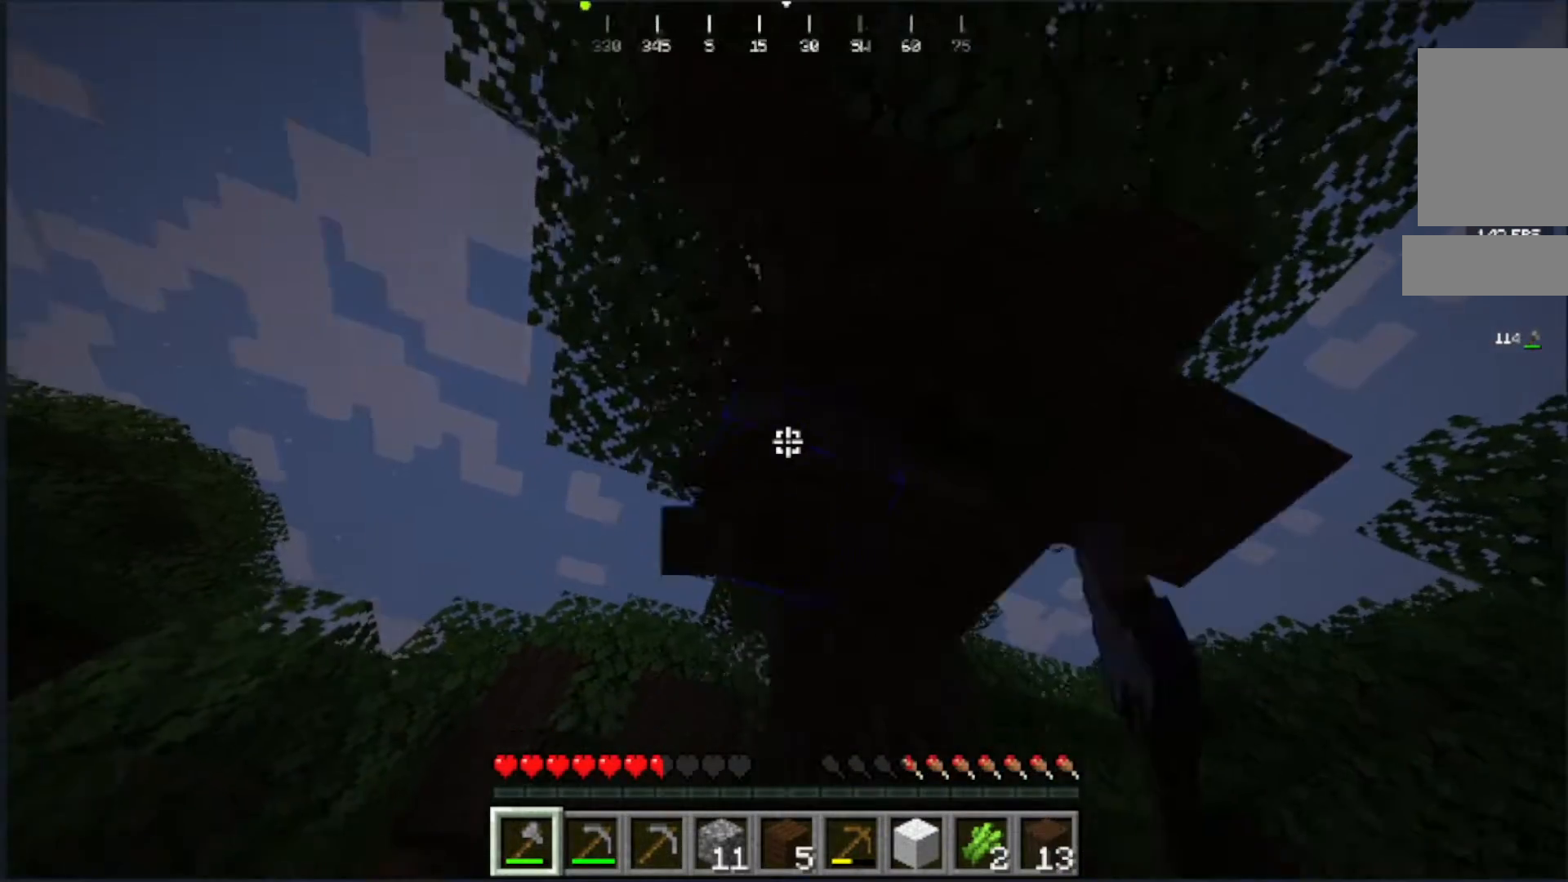
{"keys": [], "mouse": ["left"]}
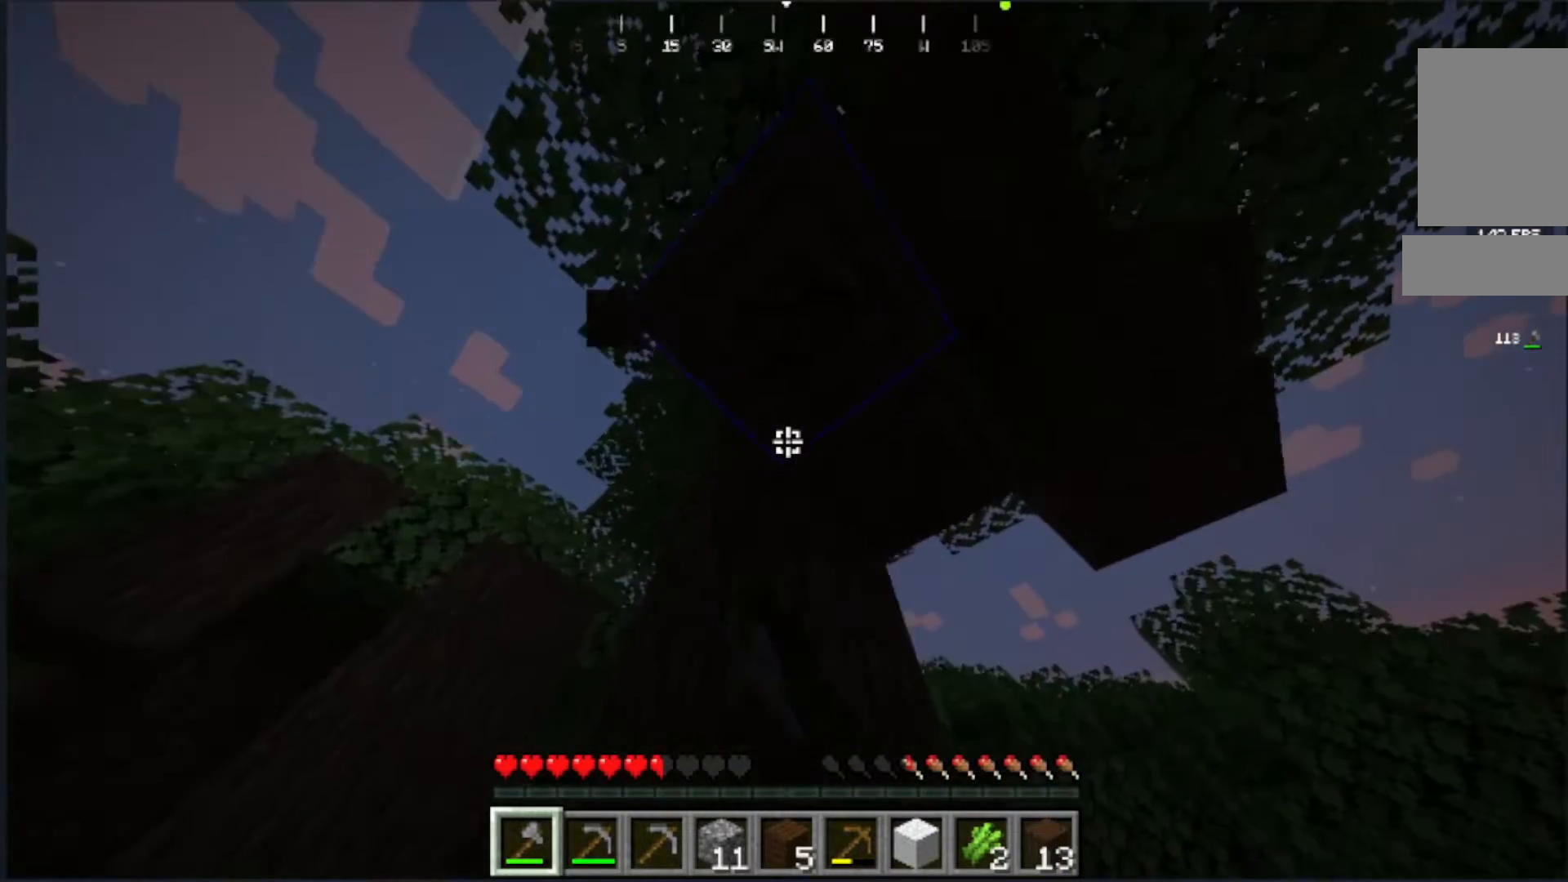
{"keys": [], "mouse": ["left"], "events": []}
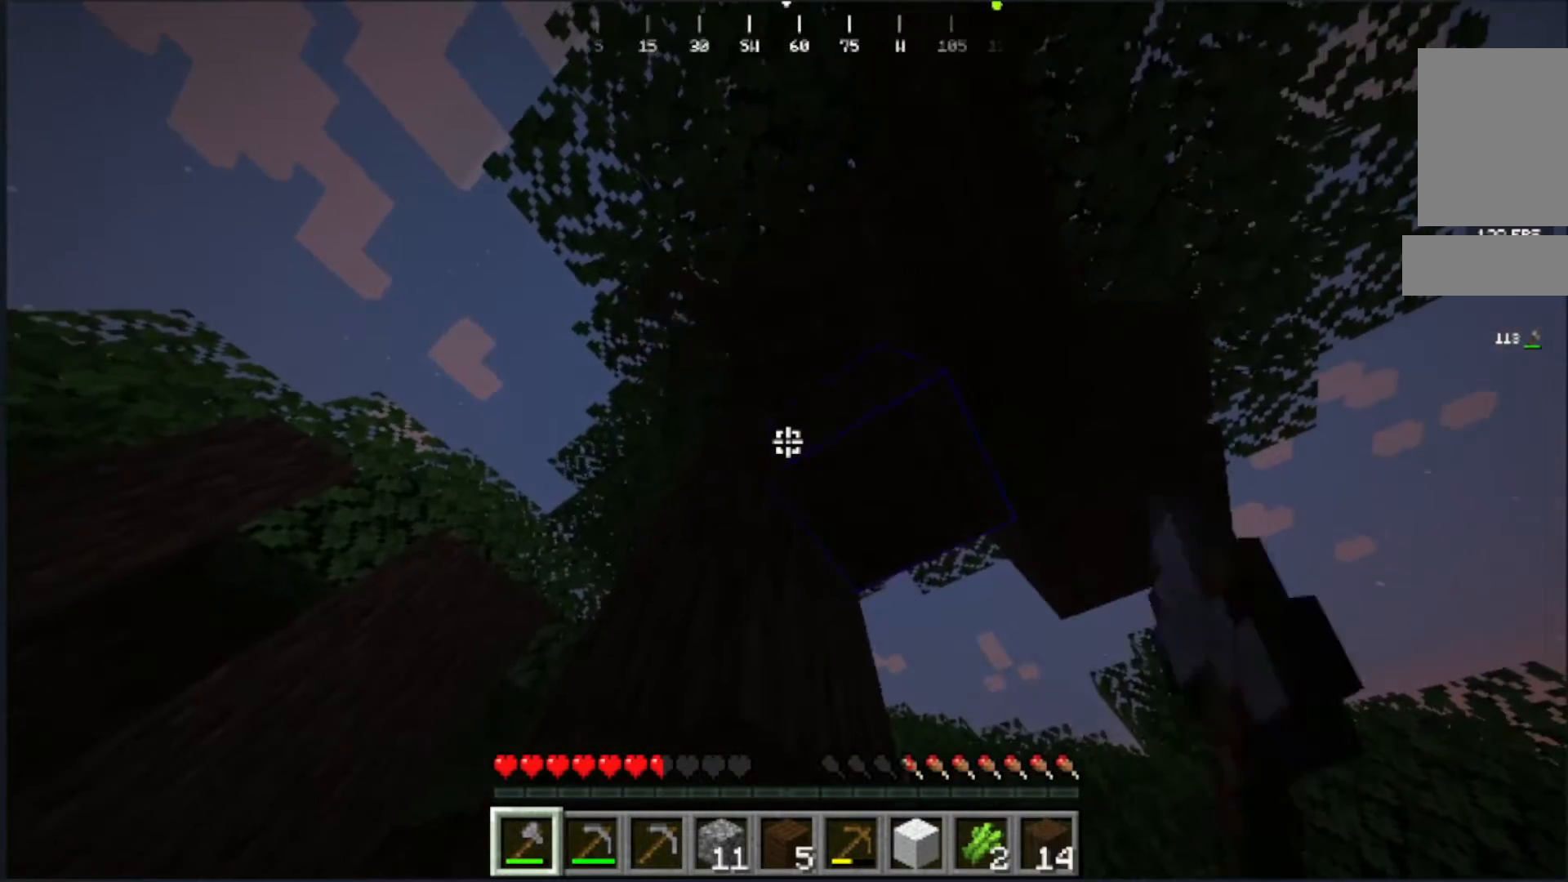
{"keys": [], "mouse": ["left"], "events": []}
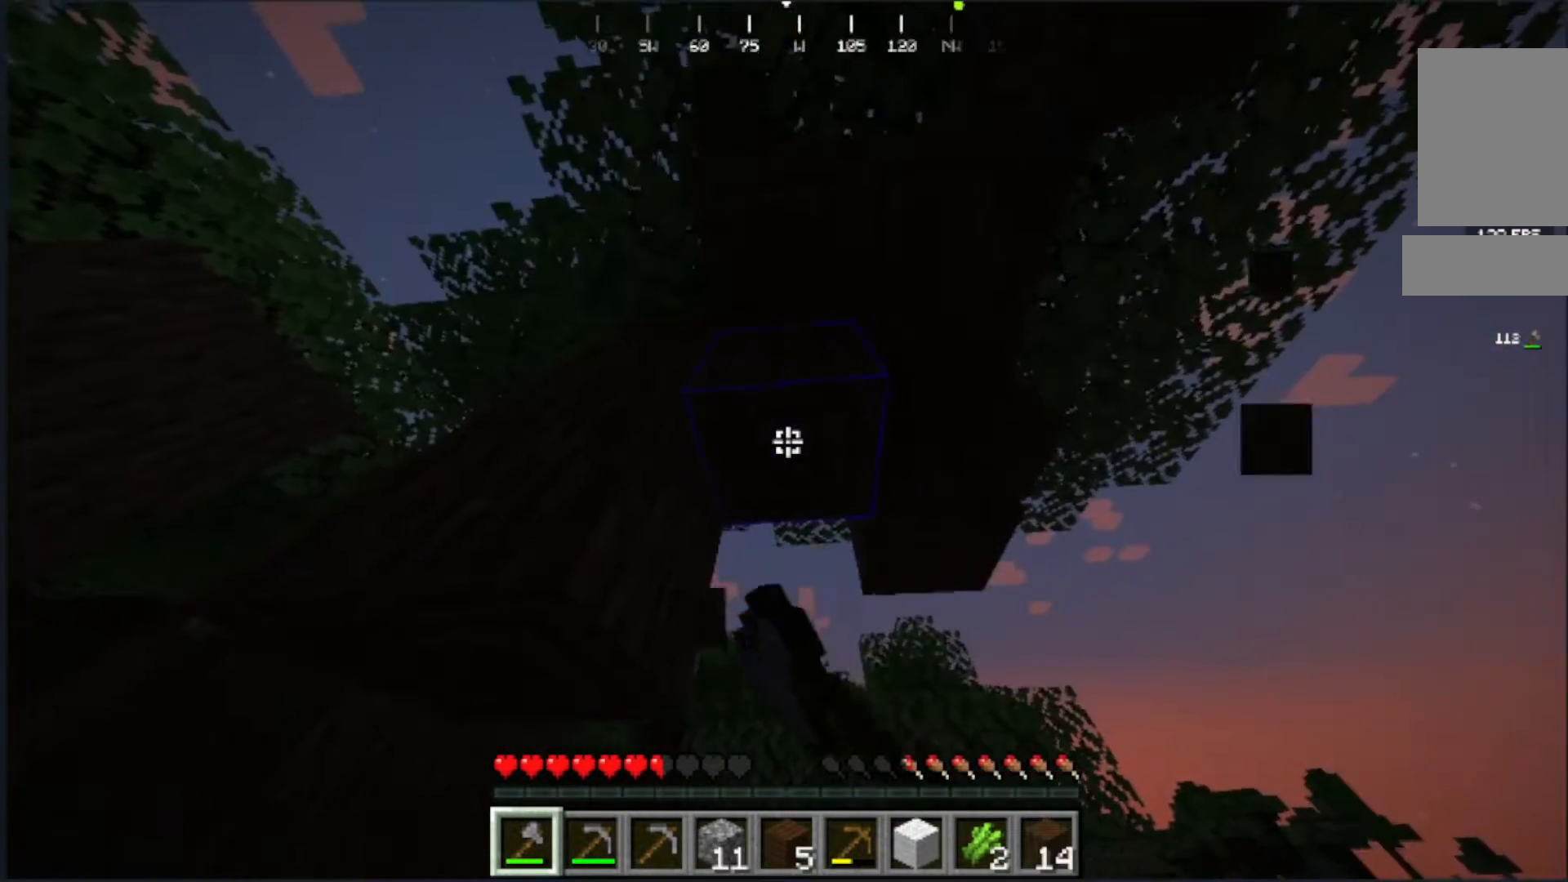
{"keys": [], "mouse": ["left"], "events": []}
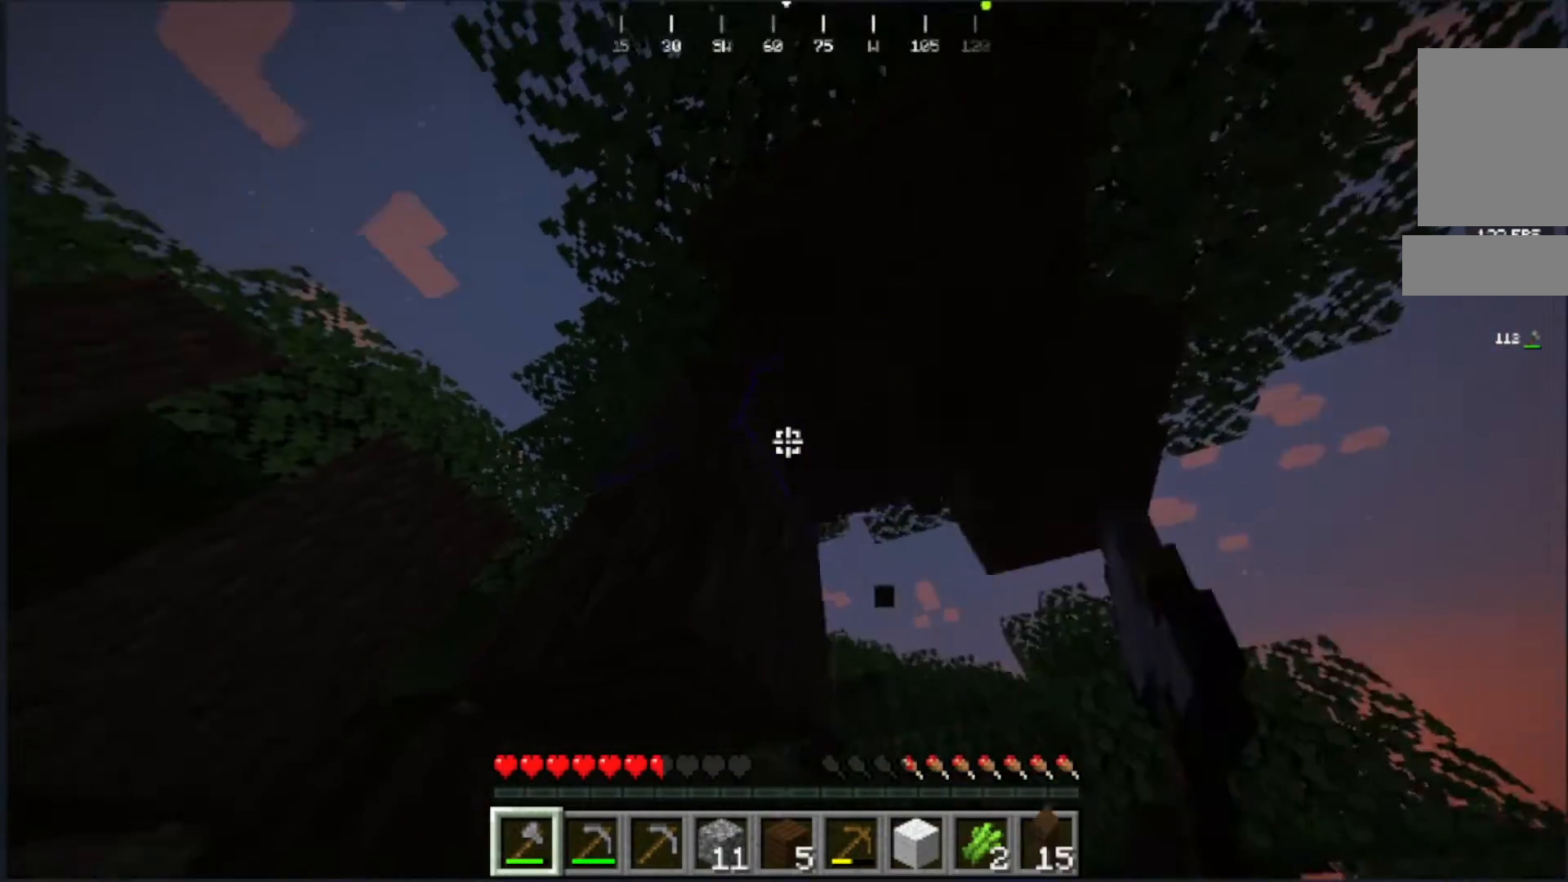
{"keys": [], "mouse": ["left"], "events": []}
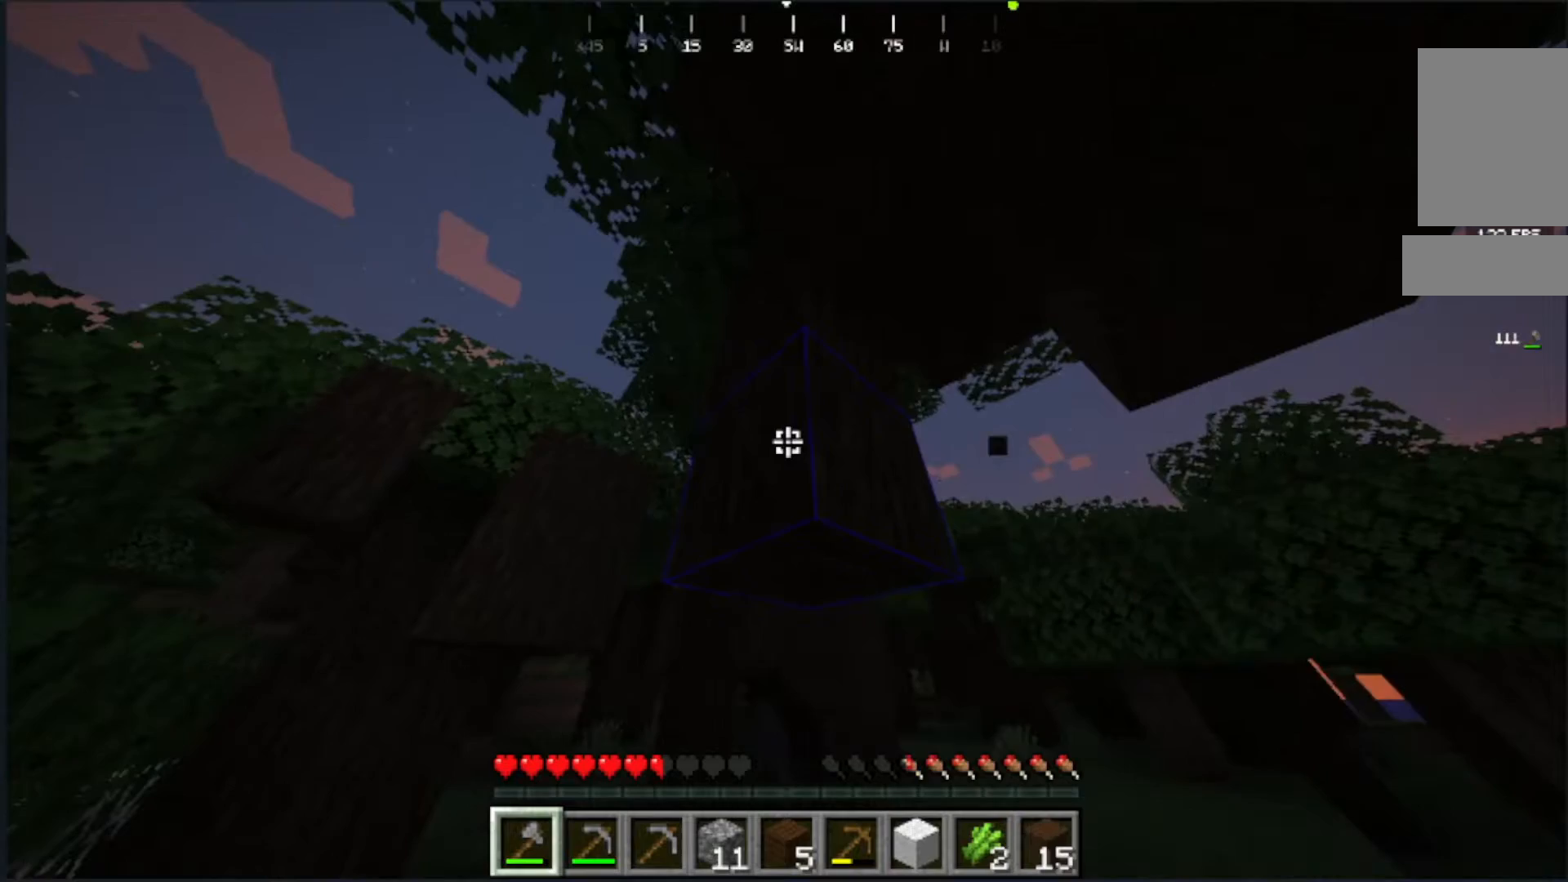
{"keys": ["w"], "mouse": ["left"], "events": [[500, "w", "down"]]}
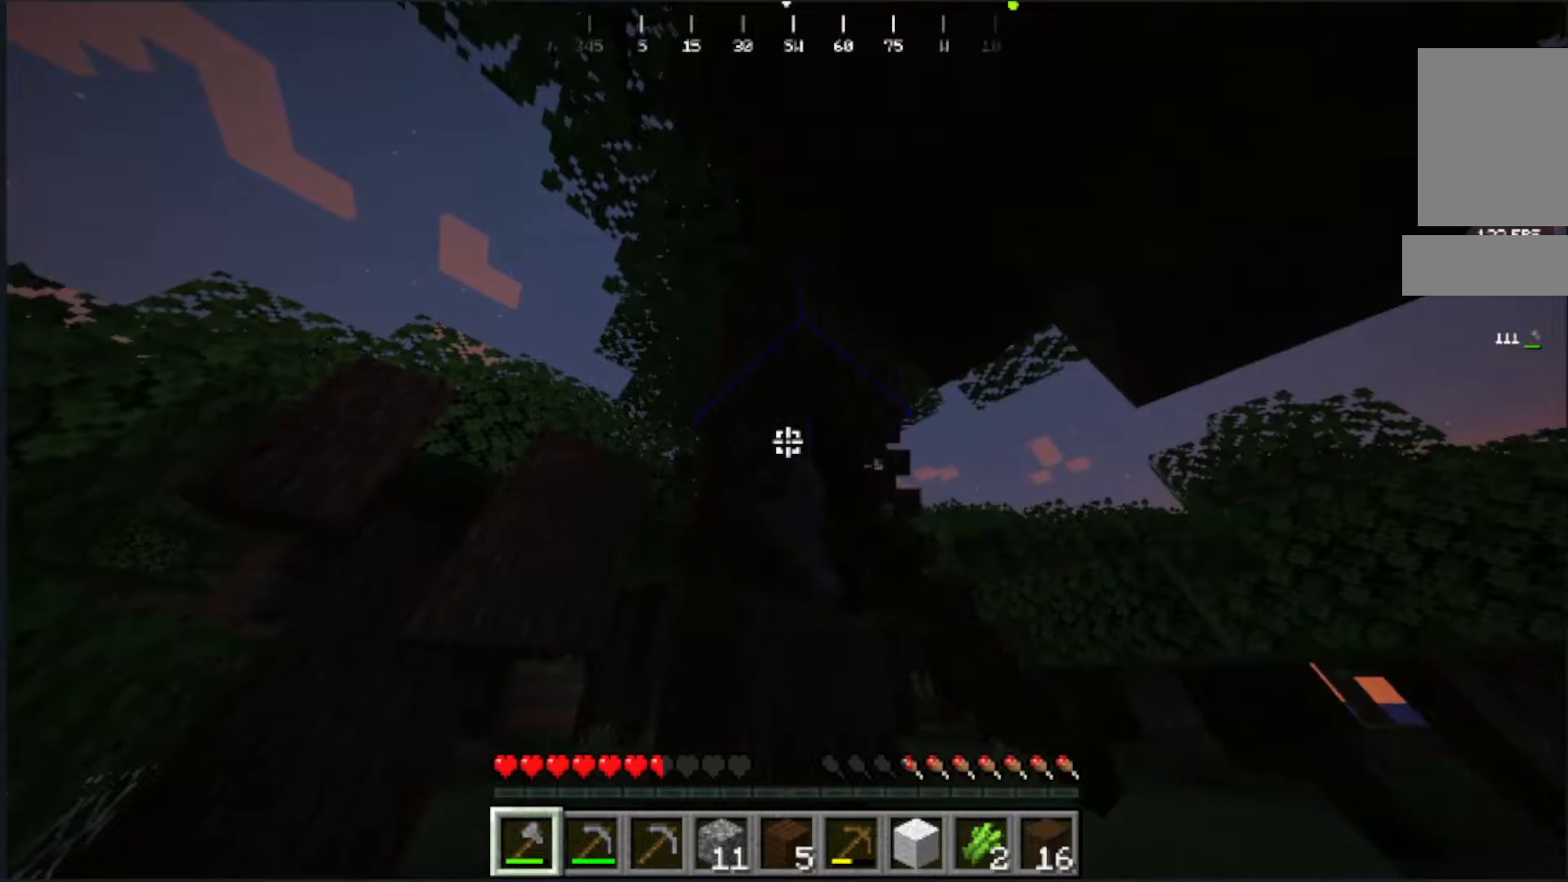
{"keys": [], "mouse": ["left"], "events": [[283, "w", "up"]]}
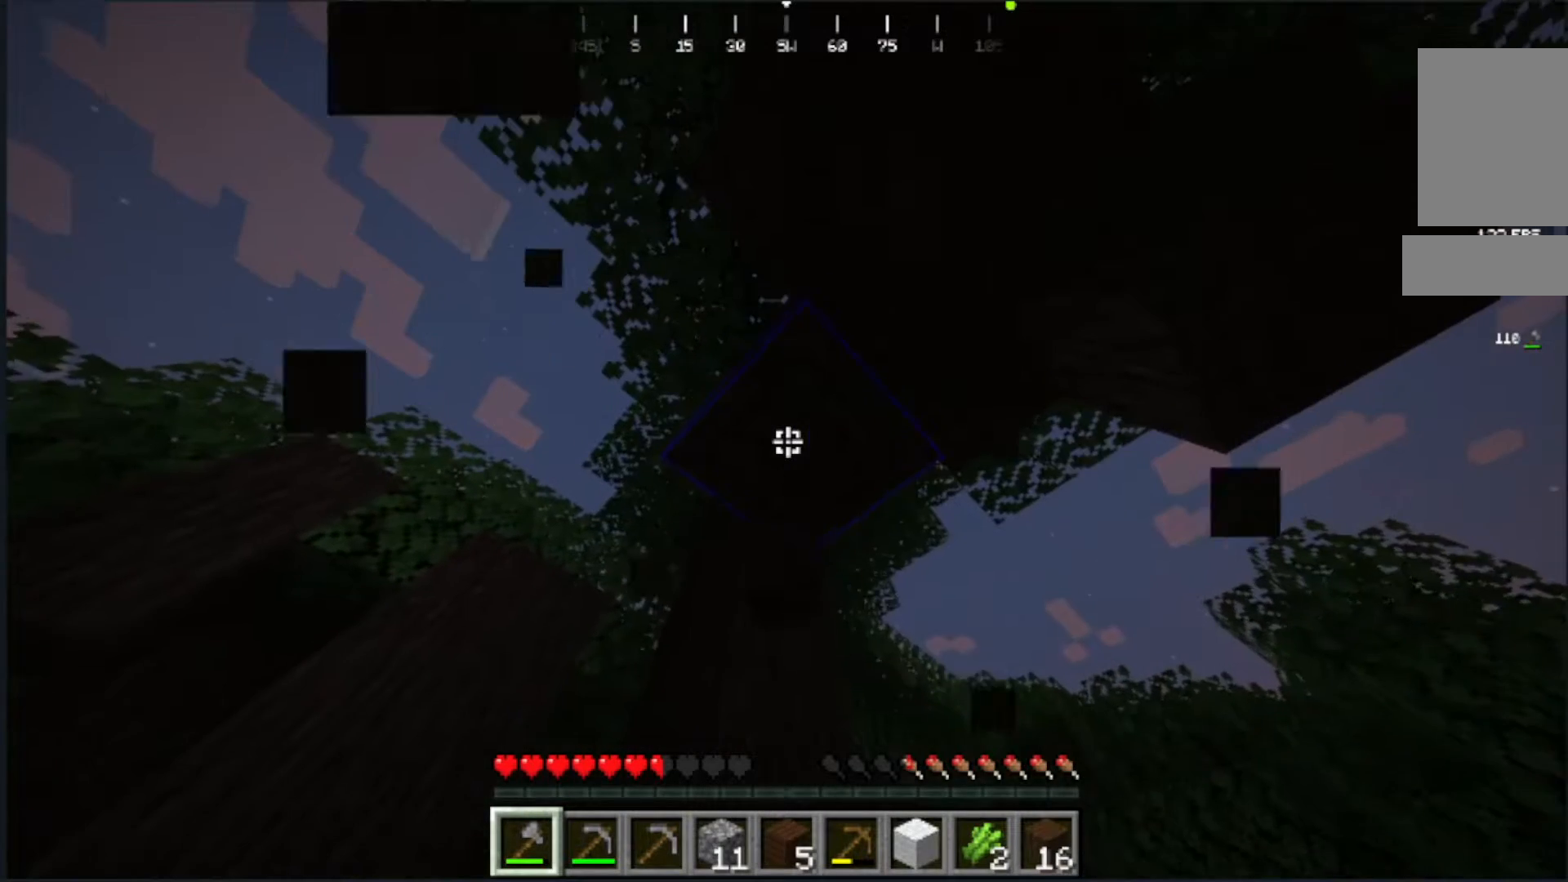
{"keys": [], "mouse": ["left"], "events": []}
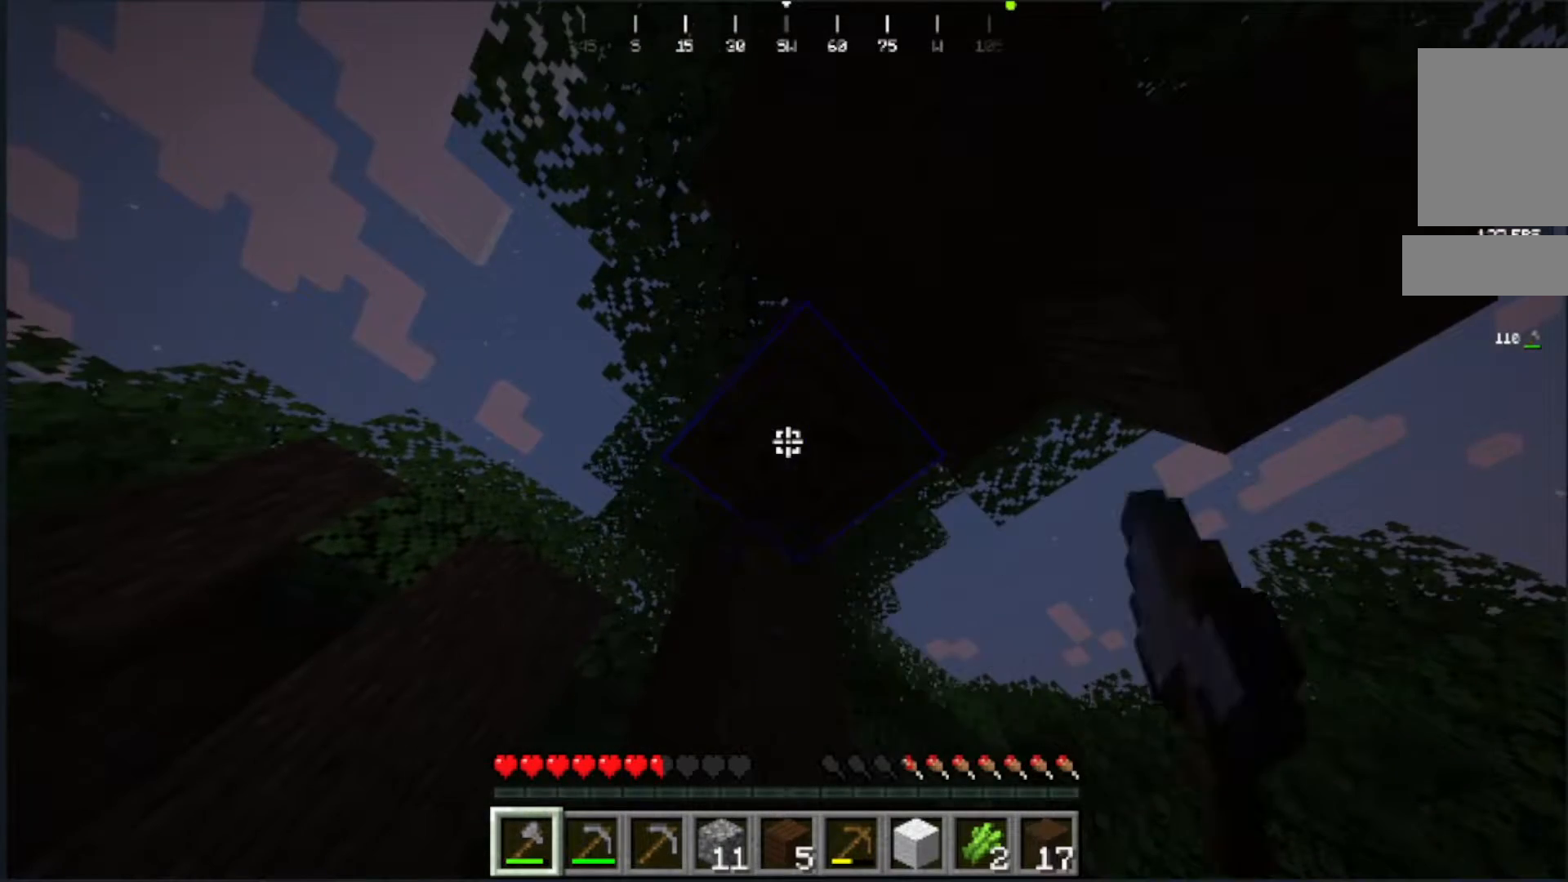
{"keys": ["w"], "mouse": ["left"], "events": [[483, "w", "down"]]}
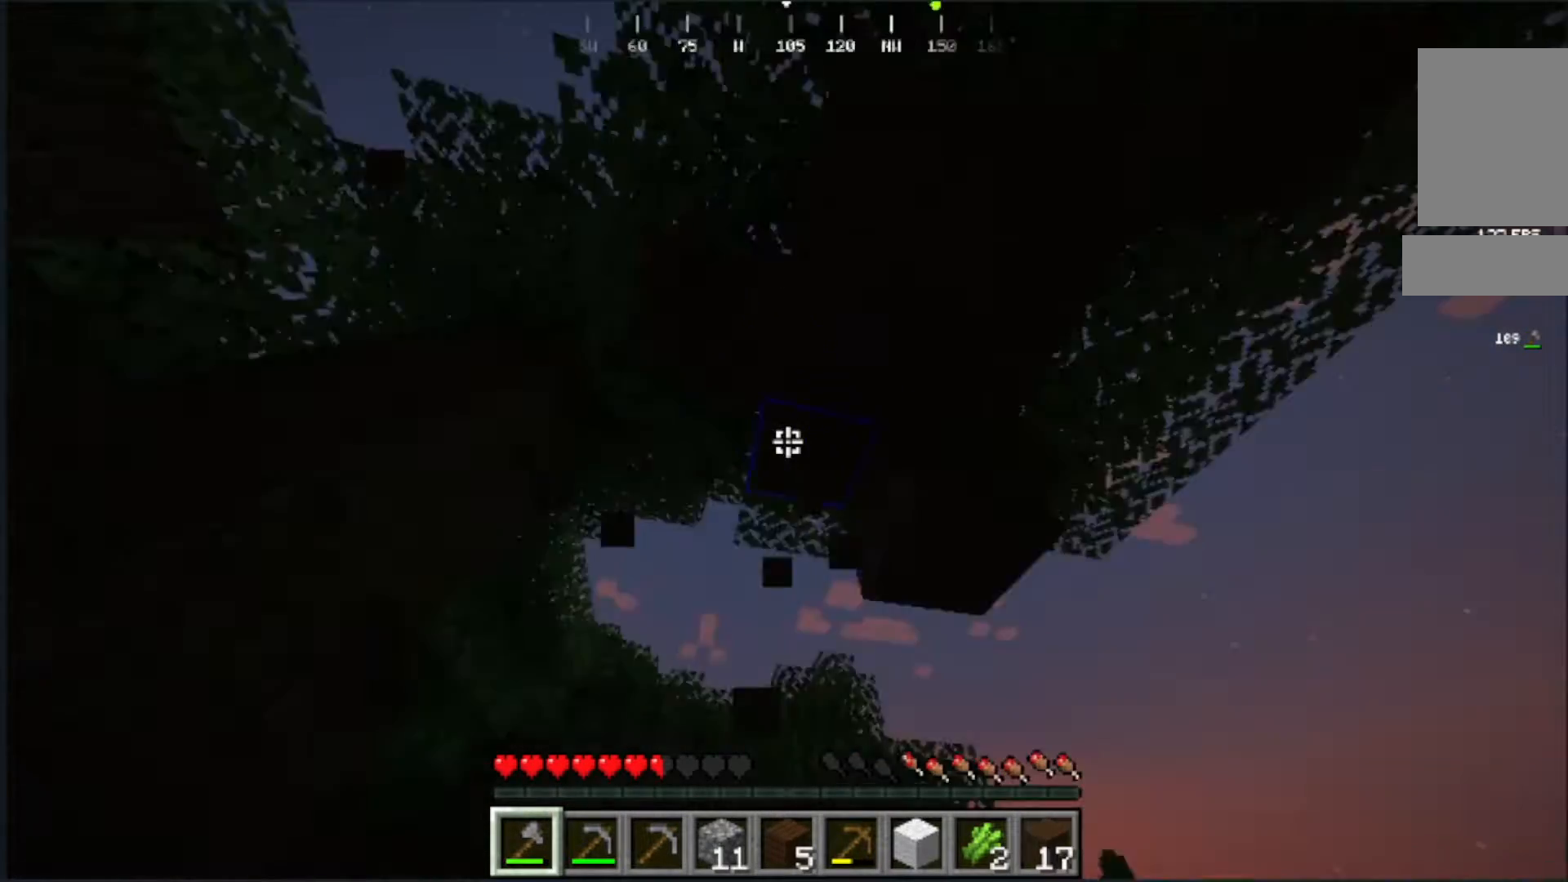
{"keys": ["w"], "mouse": ["left"], "events": [[150, "w", "up"], [417, "w", "down"]]}
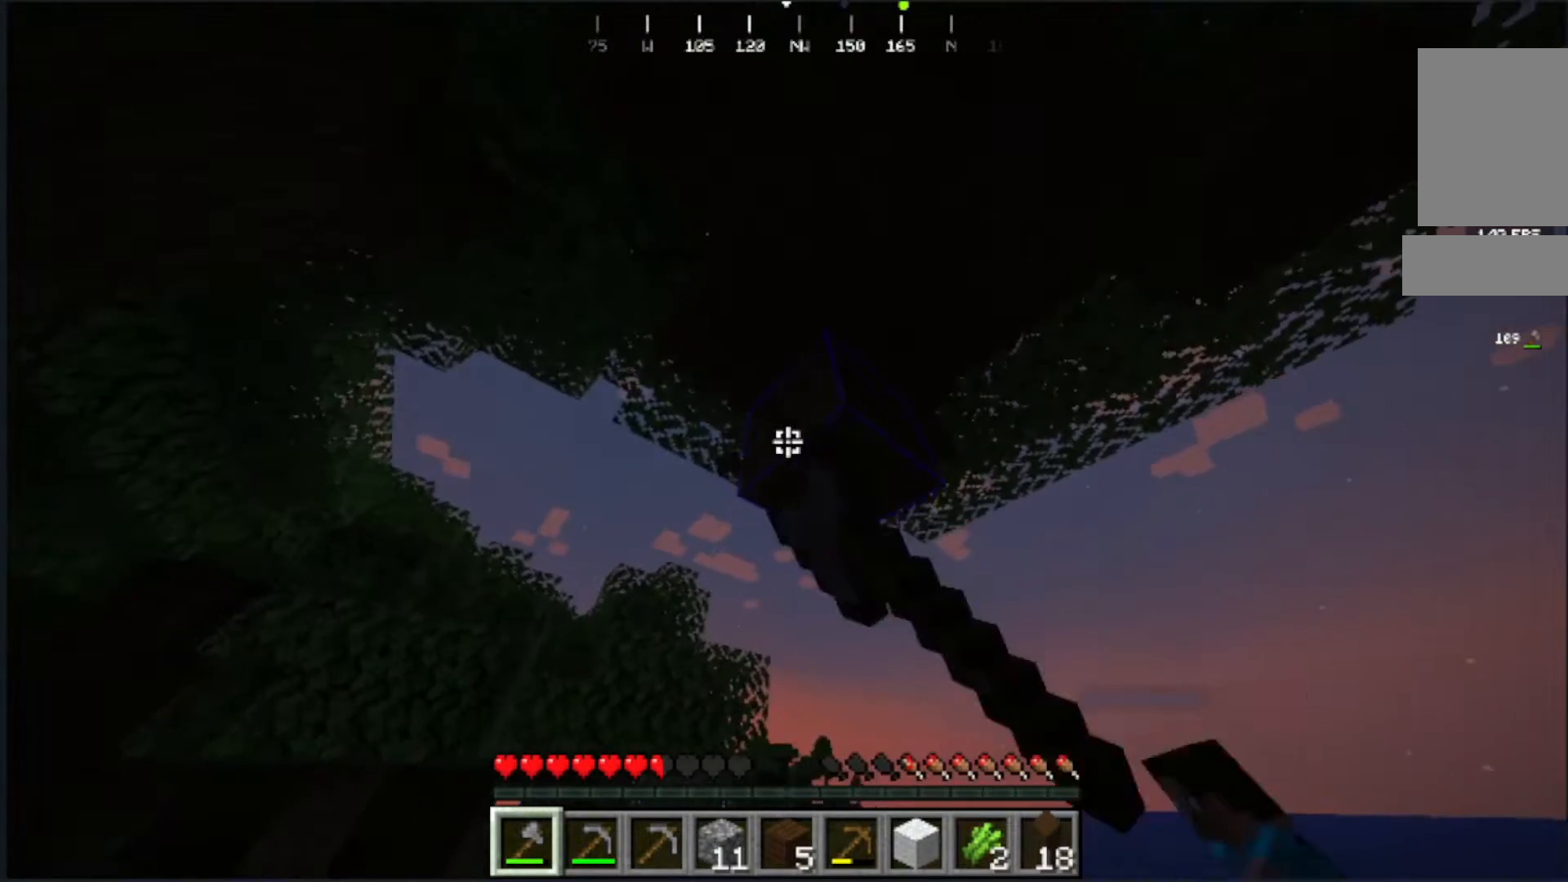
{"keys": [], "mouse": ["left"], "events": [[117, "w", "up"]]}
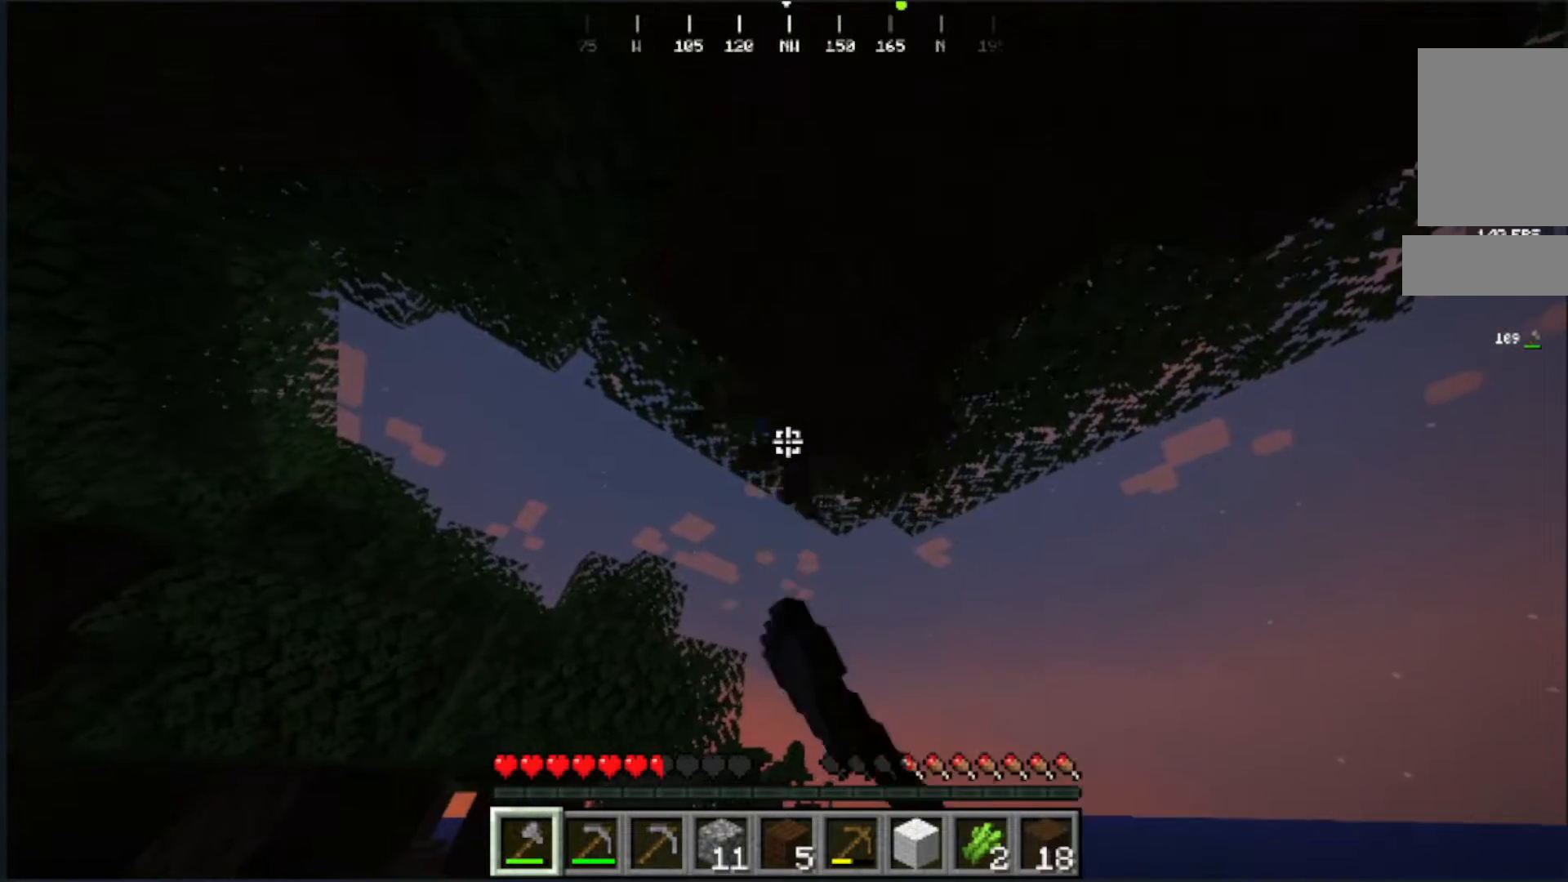
{"keys": [], "mouse": [], "events": [[267, "mouse_left", "up"], [267, "w", "down"], [500, "w", "up"]]}
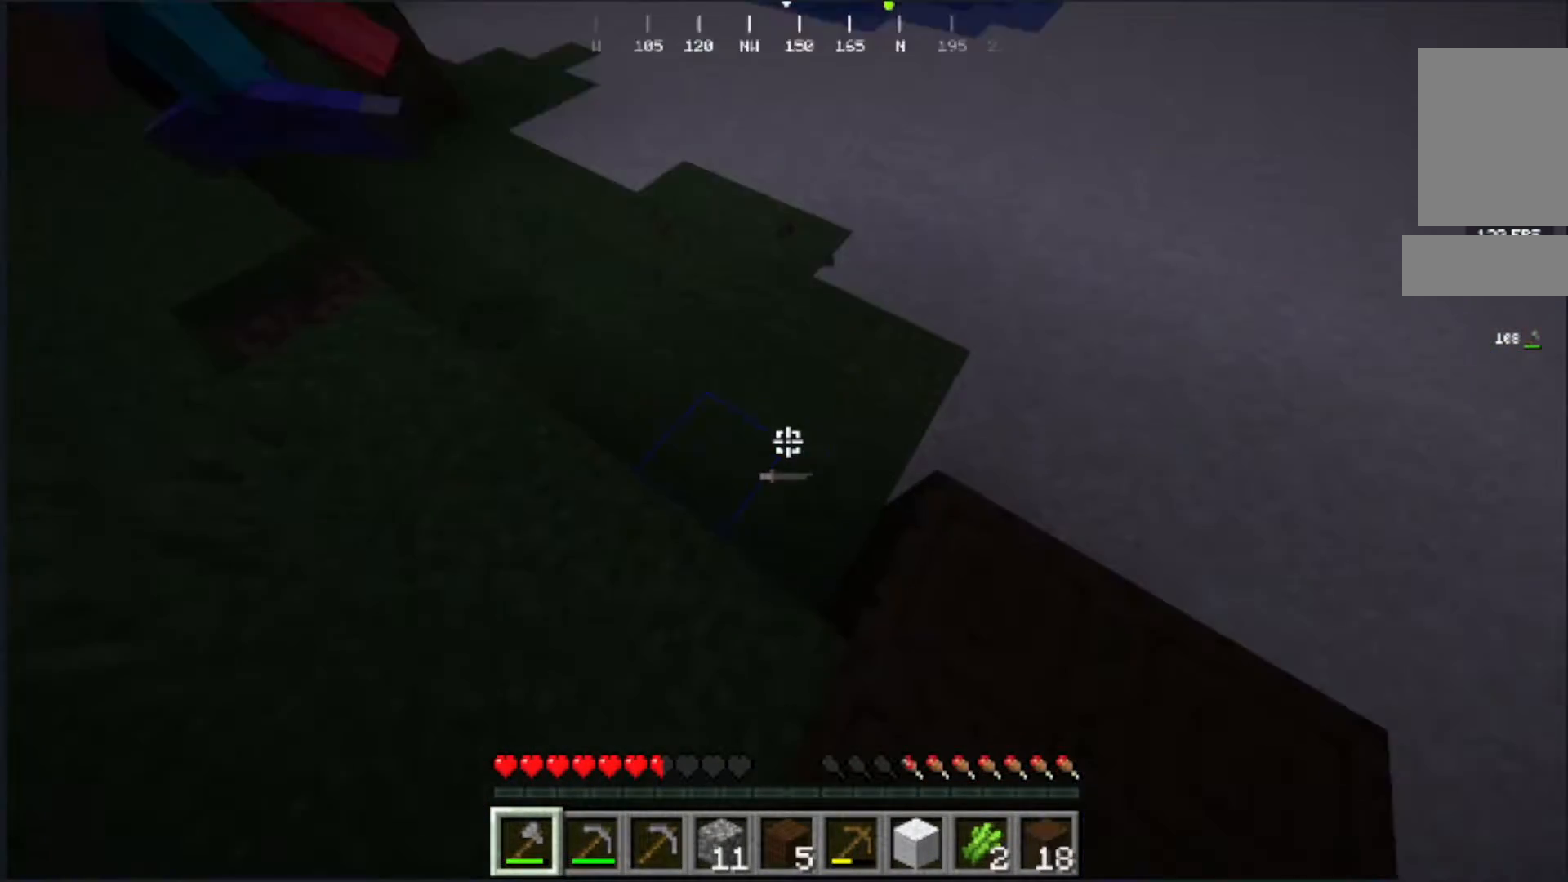
{"keys": [], "mouse": ["left"], "events": [[483, "mouse_left", "down"]]}
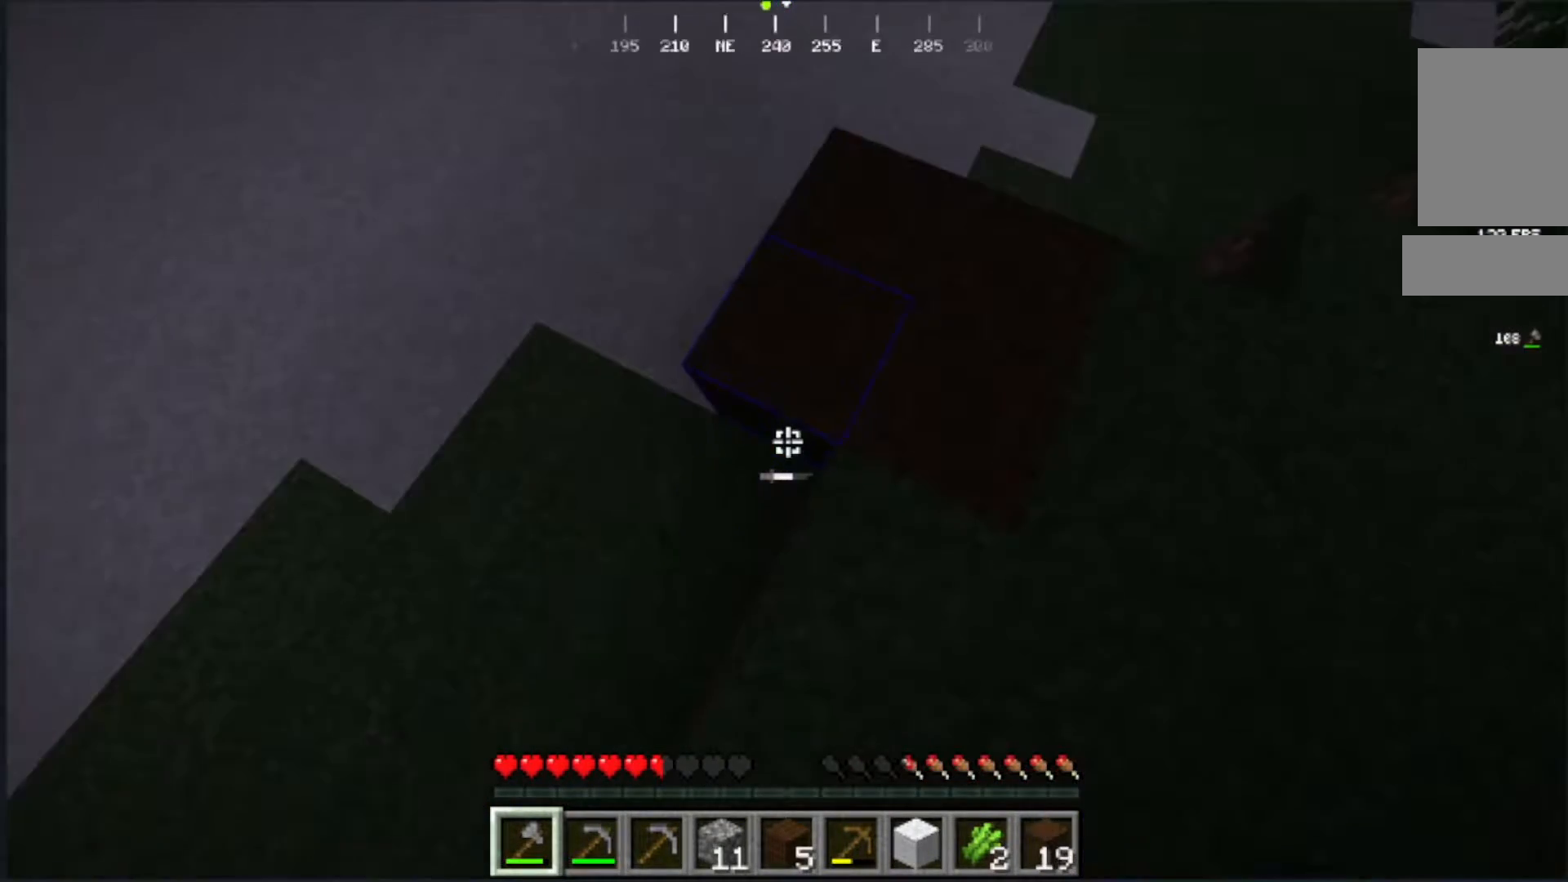
{"keys": [], "mouse": ["left"], "events": [[183, "w", "down"], [450, "w", "up"]]}
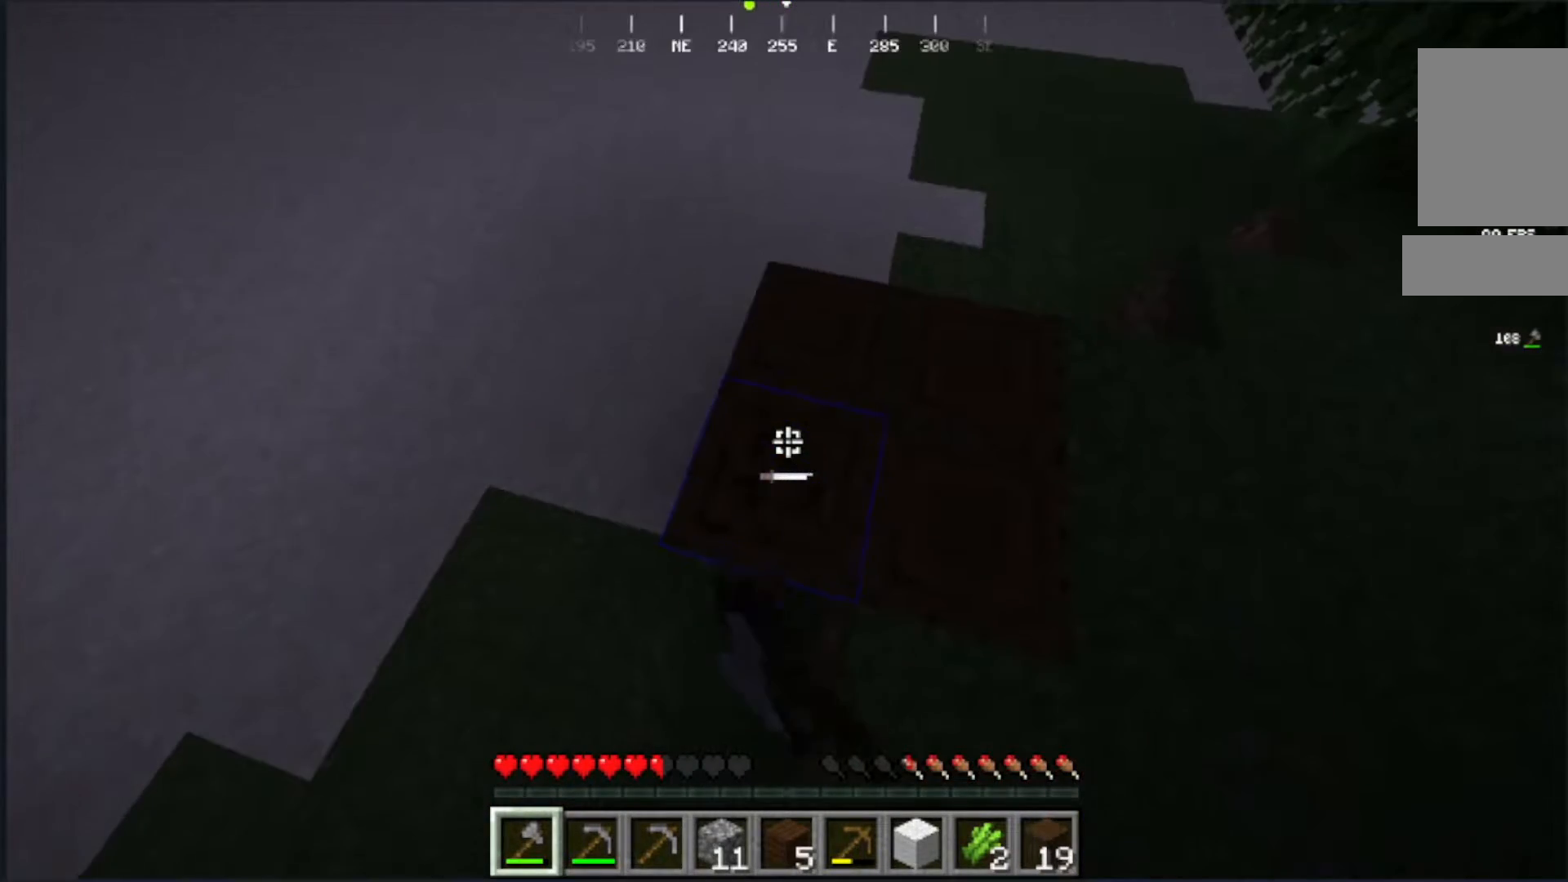
{"keys": [], "mouse": ["left"], "events": []}
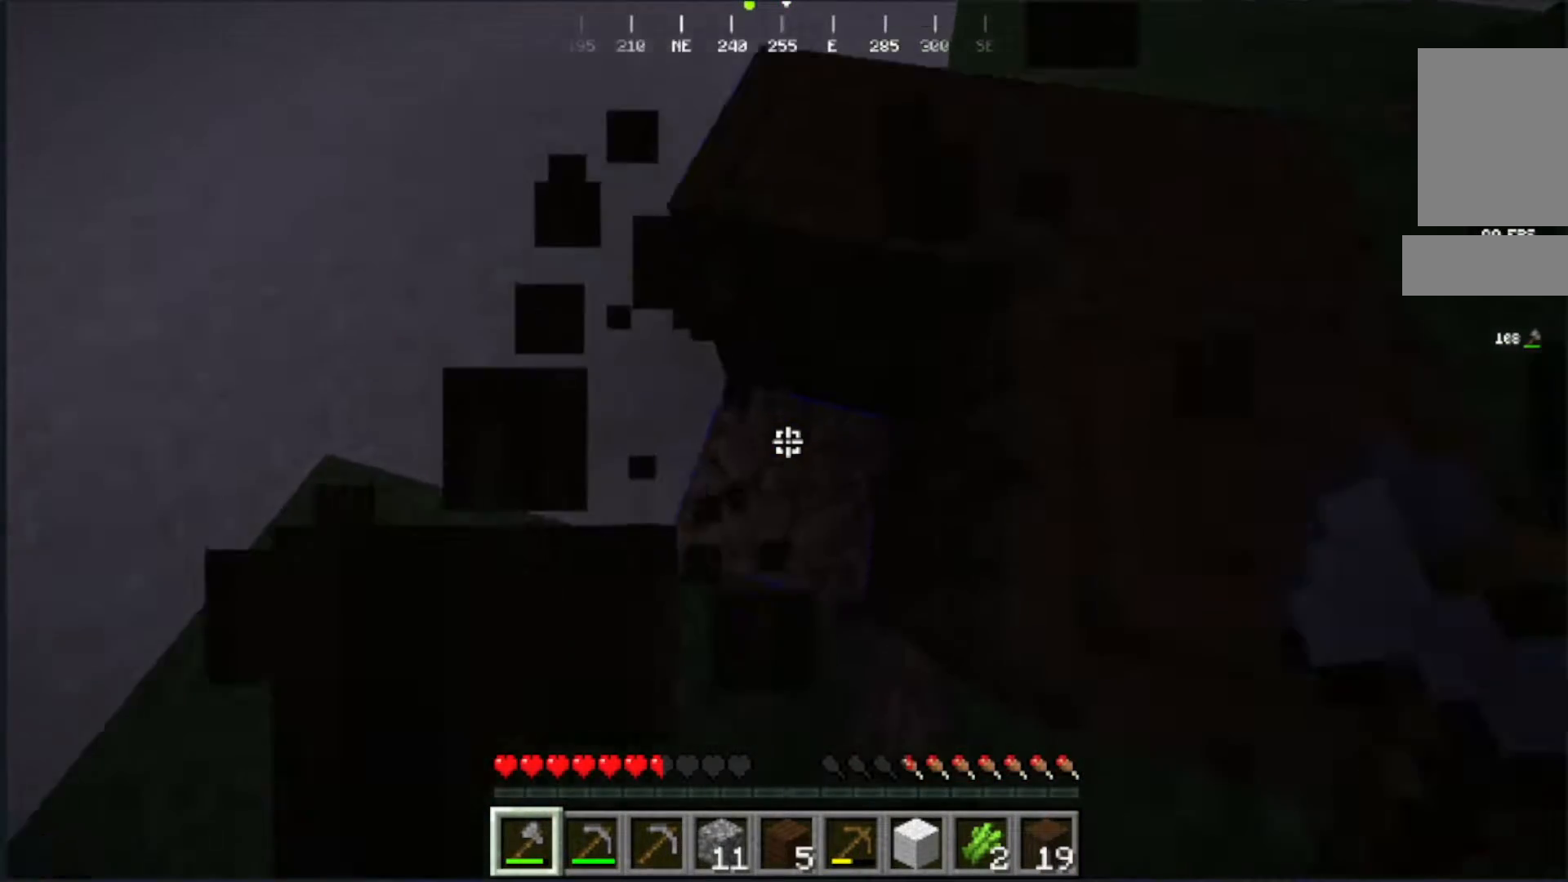
{"keys": [], "mouse": ["left"], "events": [[83, "w", "down"], [317, "w", "up"]]}
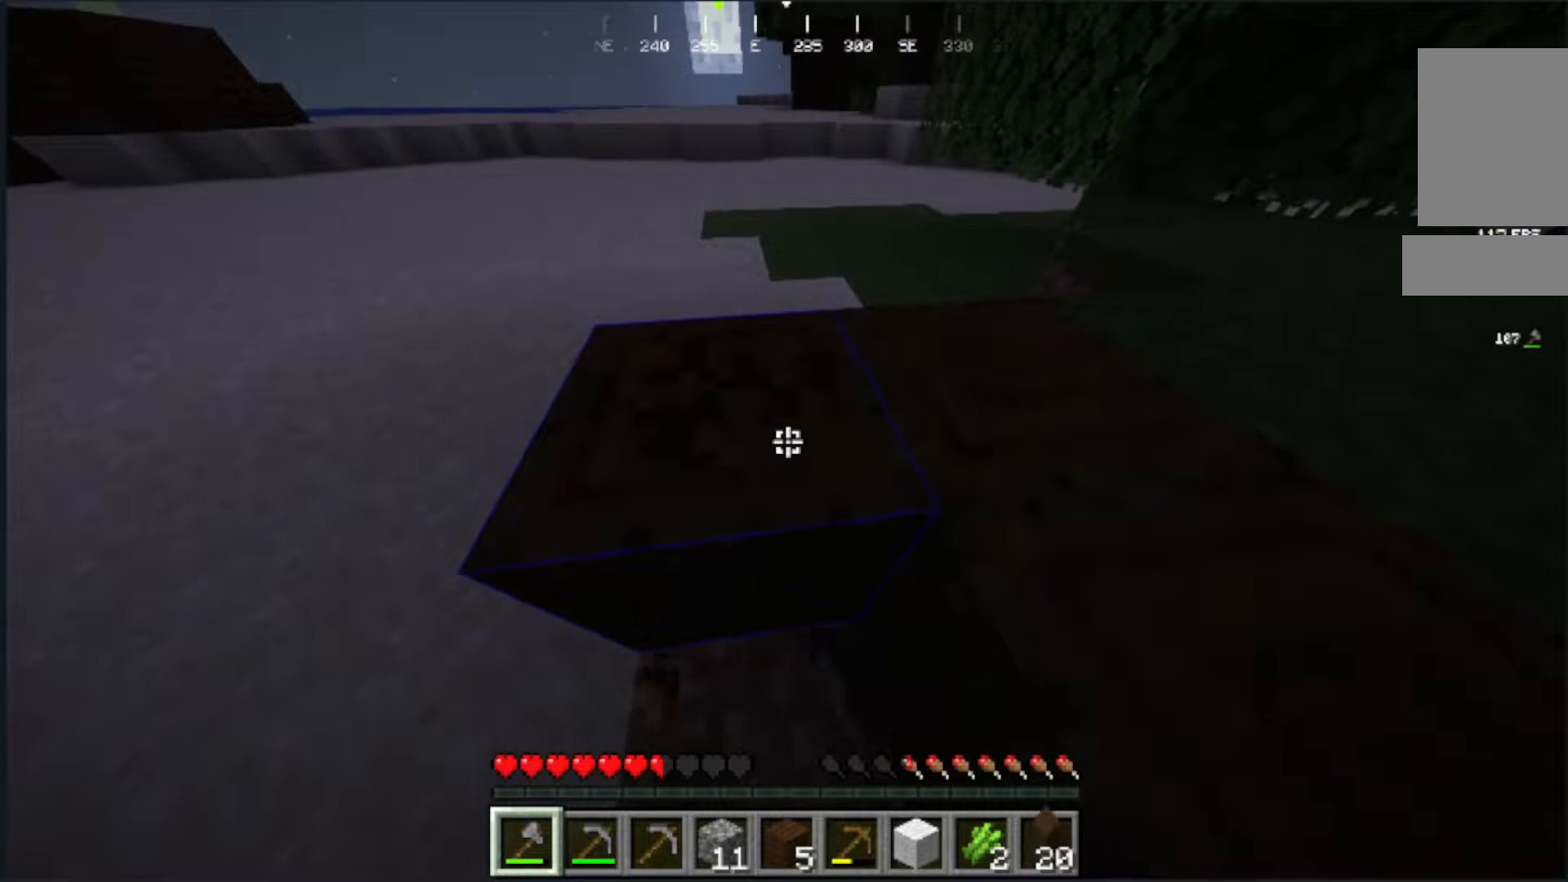
{"keys": ["a", "w"], "mouse": ["left"], "events": [[367, "a", "down"], [400, "w", "down"]]}
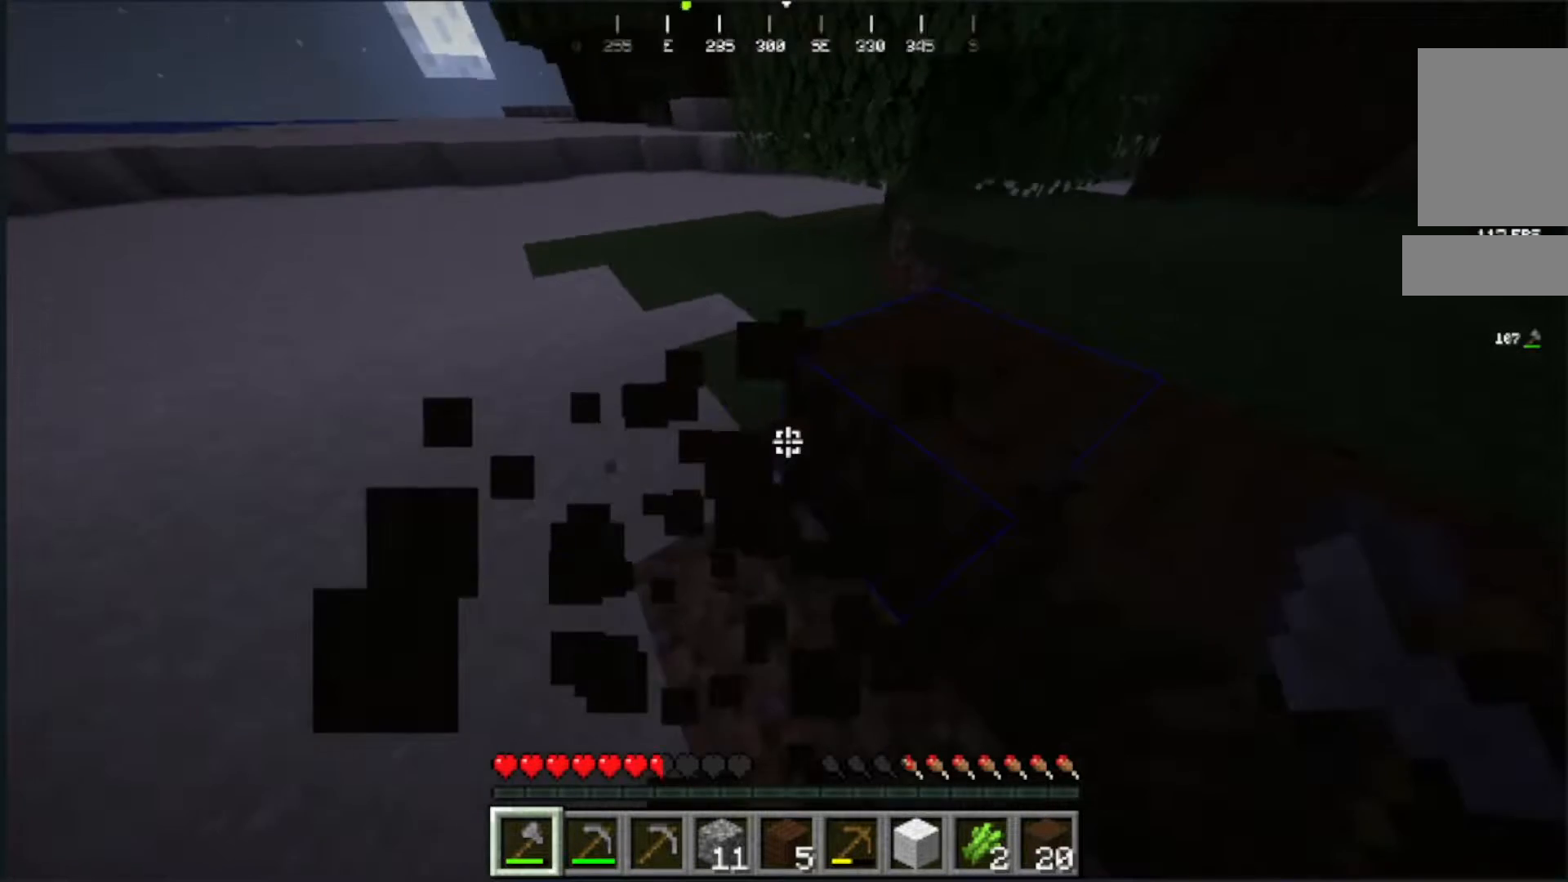
{"keys": [], "mouse": ["left"], "events": [[117, "a", "up"], [167, "w", "up"]]}
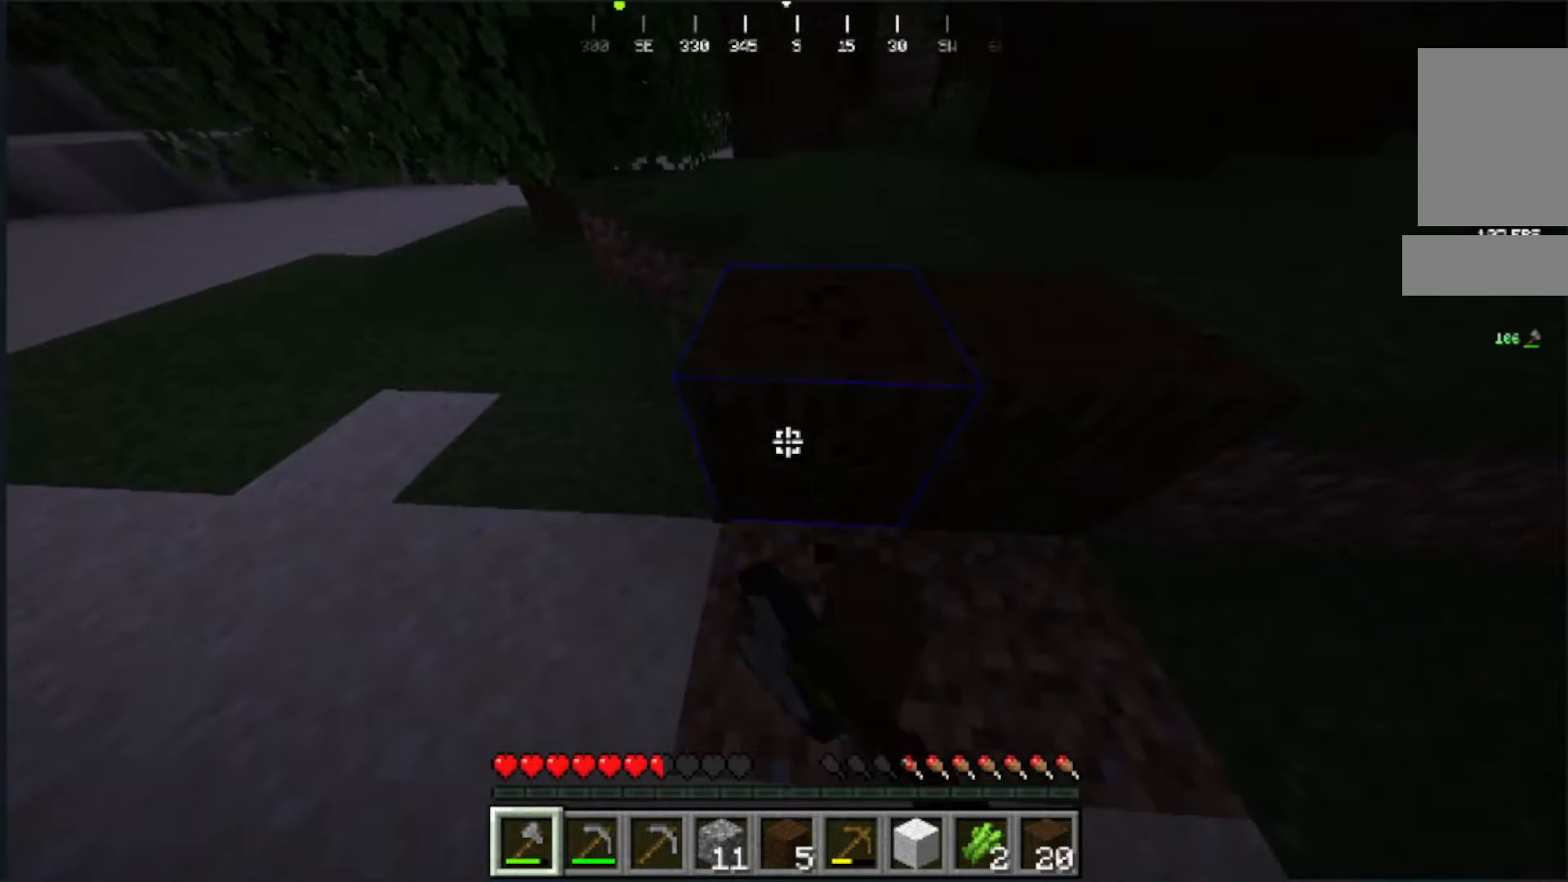
{"keys": ["w"], "mouse": ["left"], "events": [[417, "w", "down"]]}
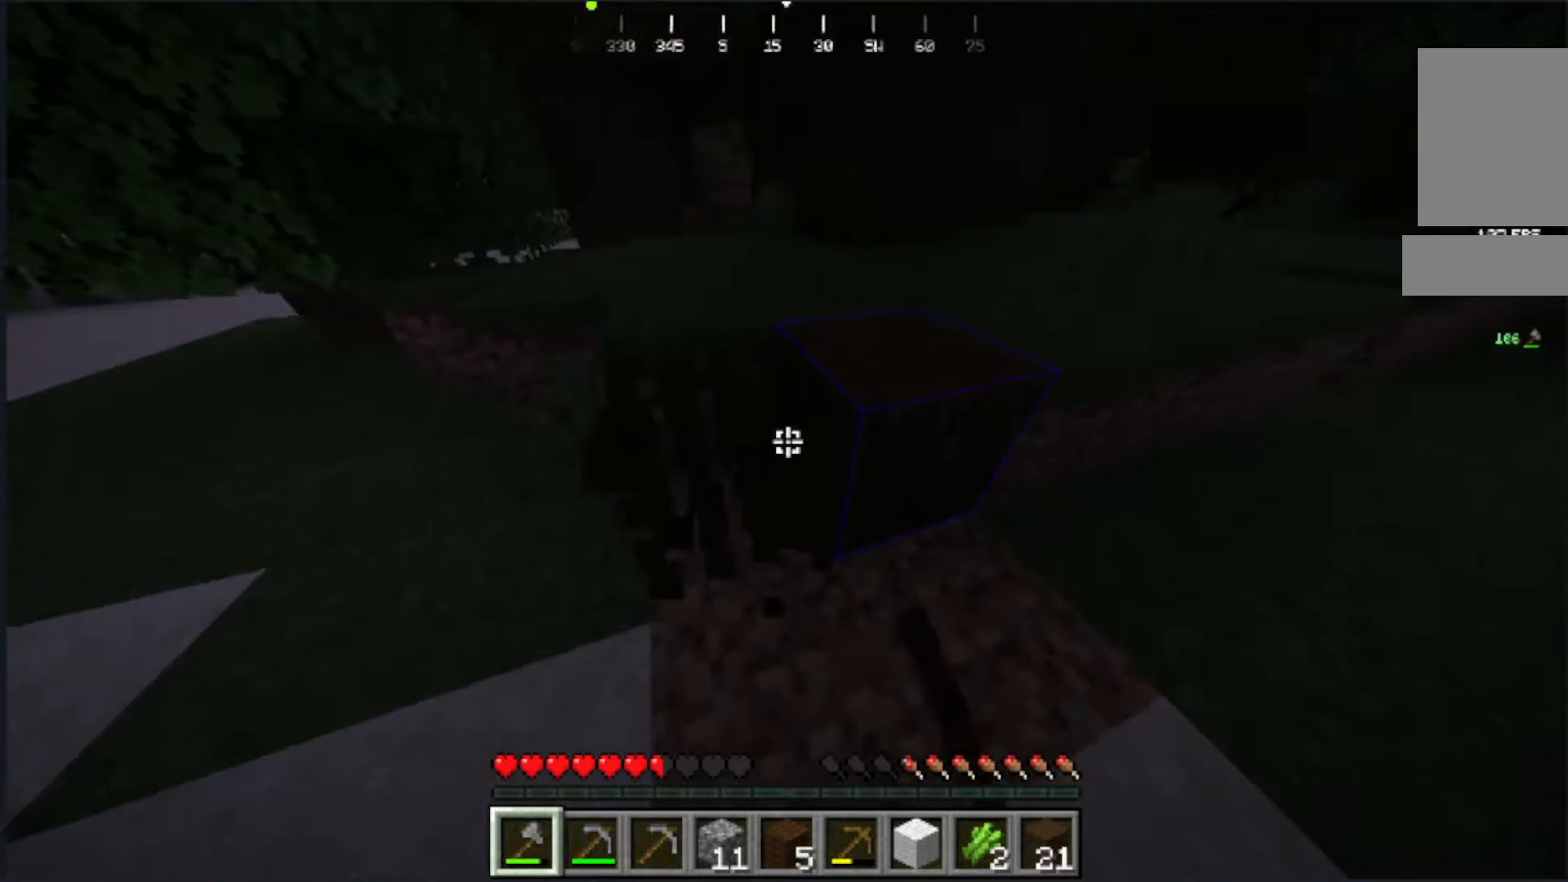
{"keys": [], "mouse": ["left"], "events": [[183, "w", "up"]]}
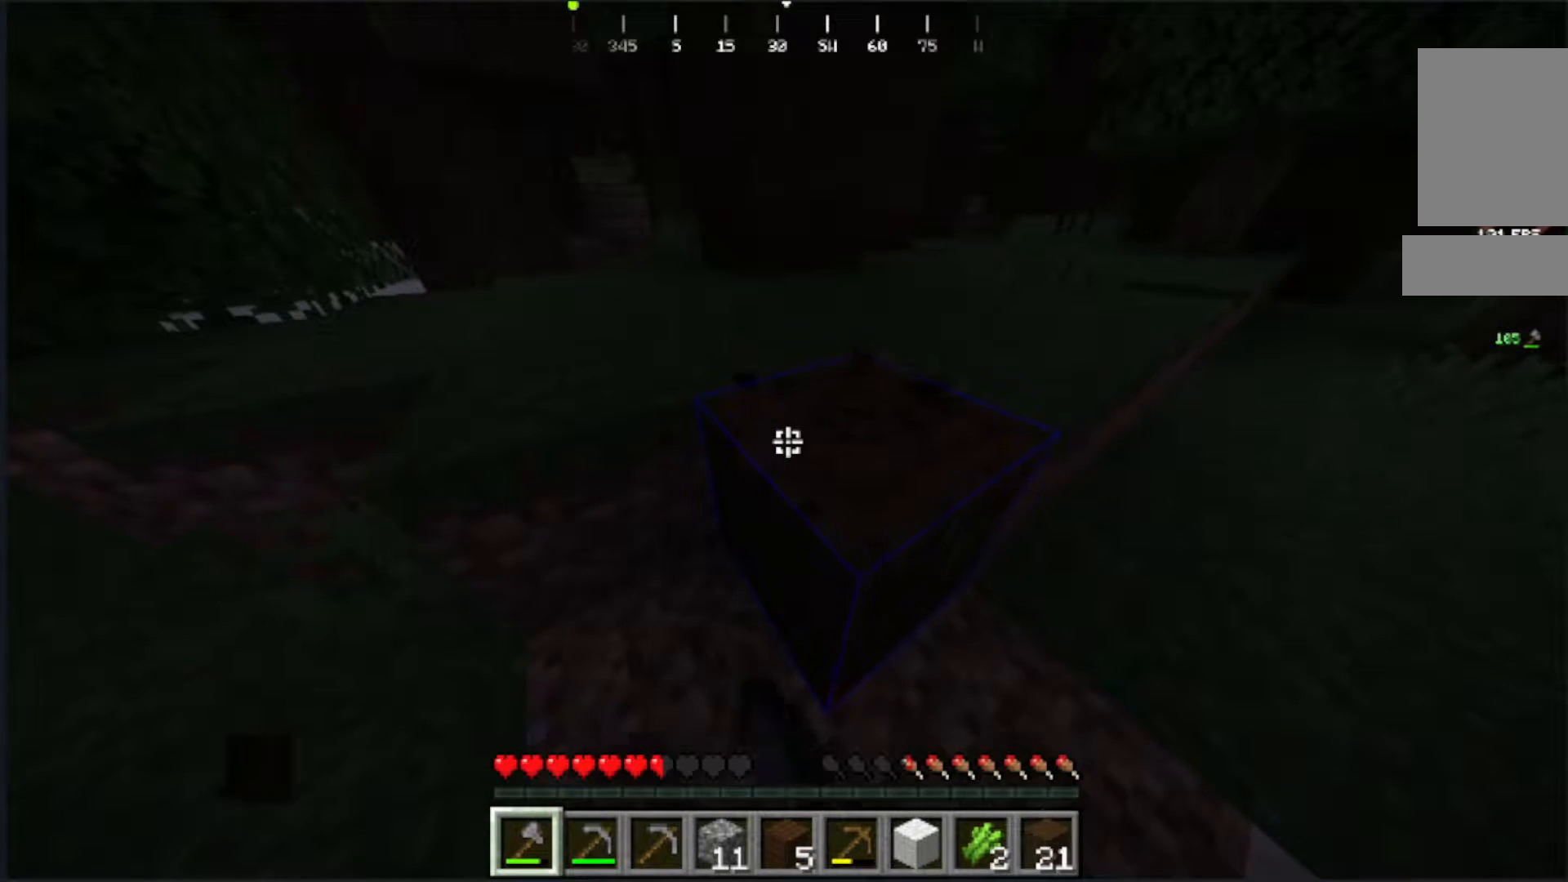
{"keys": [], "mouse": ["left"], "events": []}
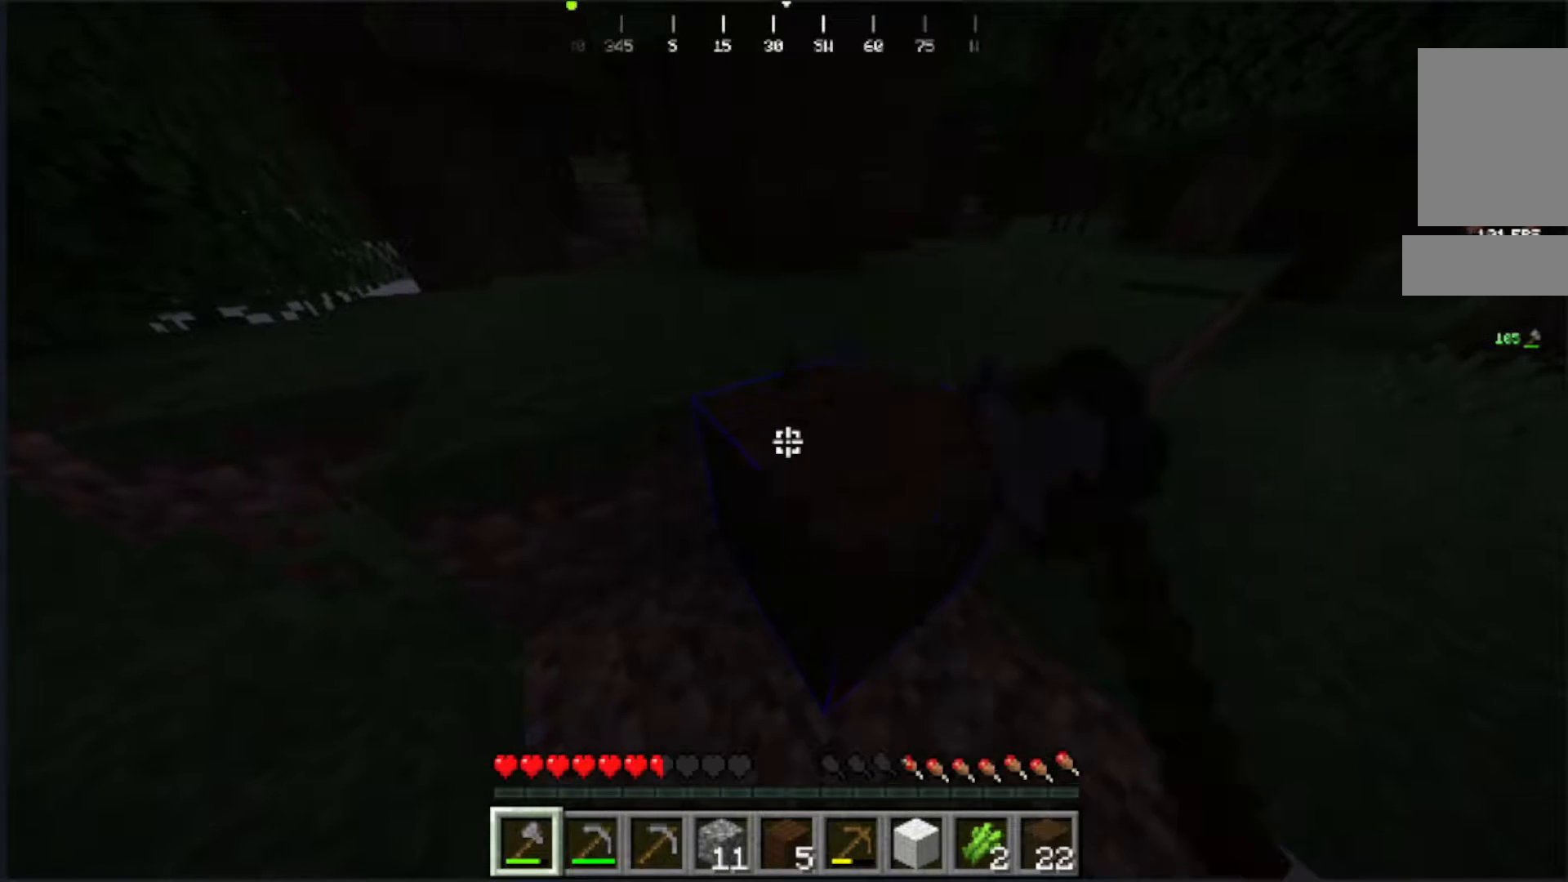
{"keys": [], "mouse": []}
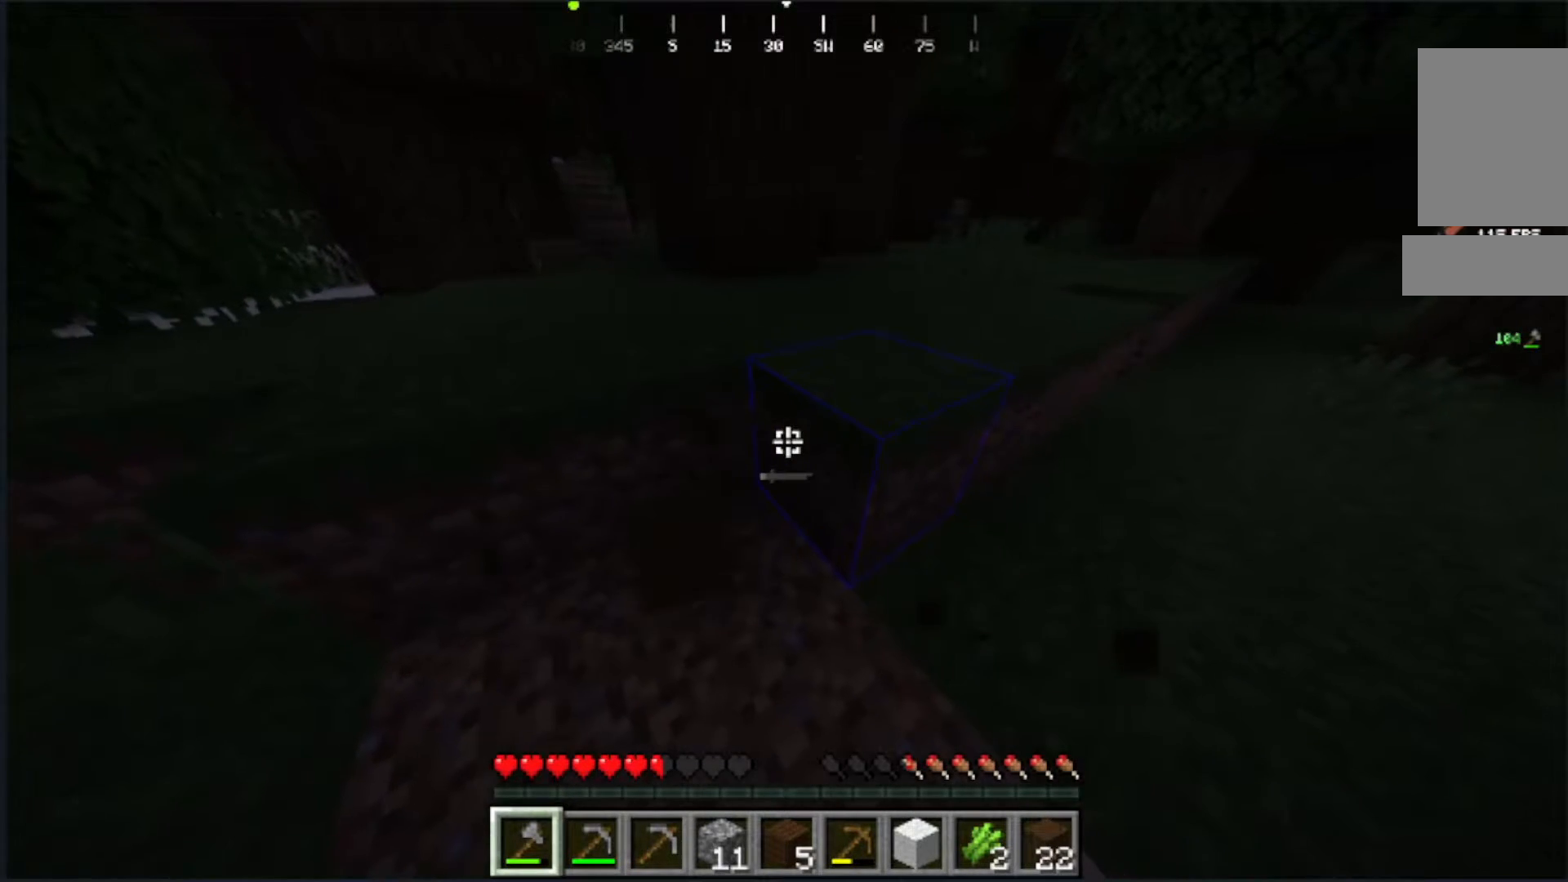
{"keys": [], "mouse": [], "events": []}
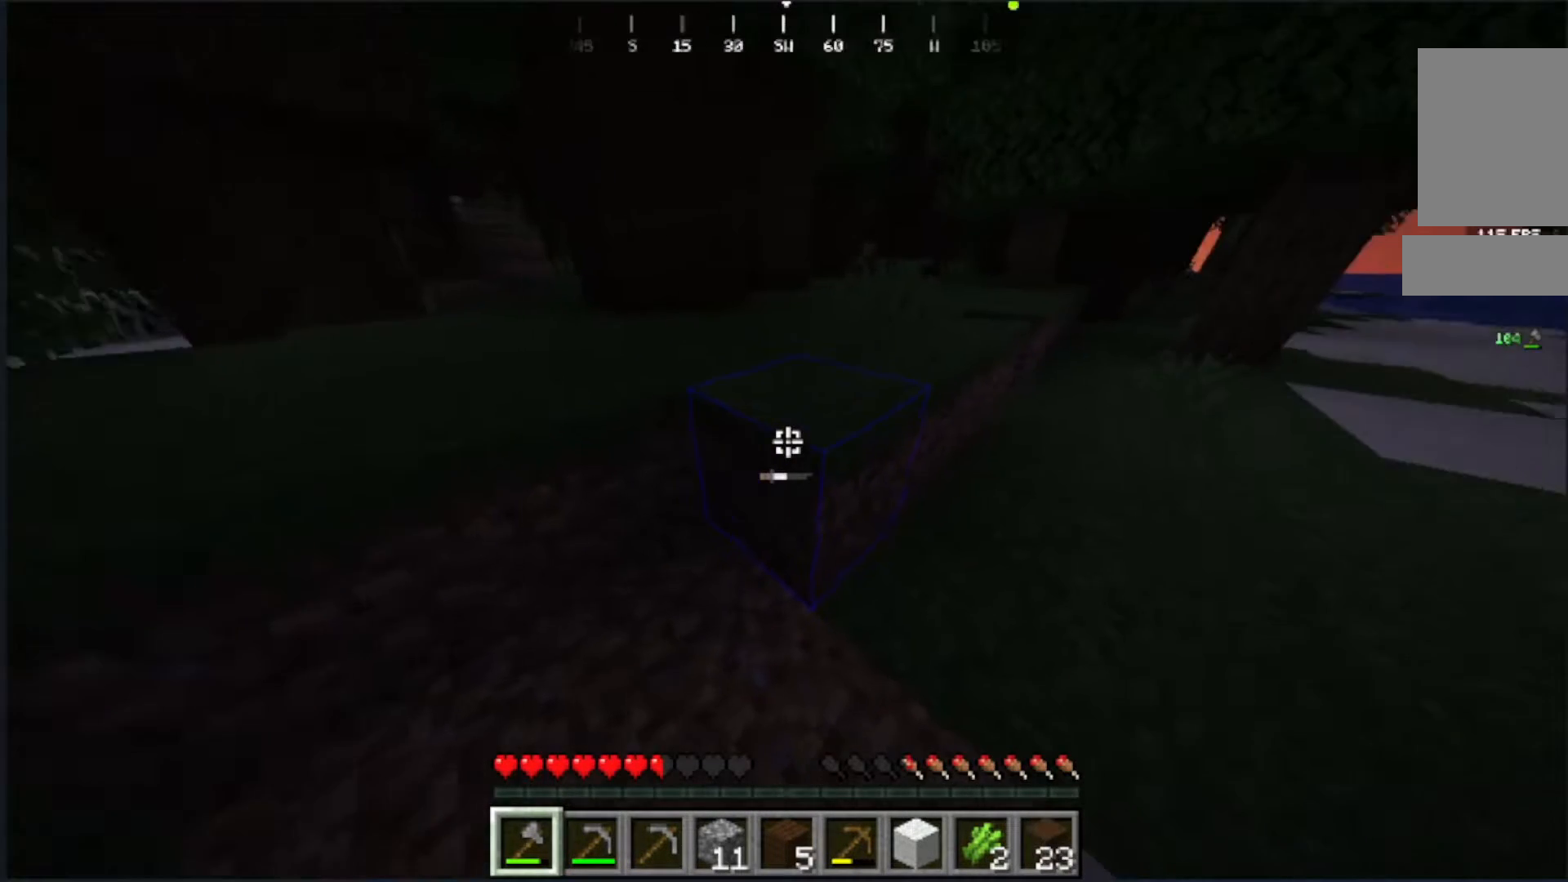
{"keys": [], "mouse": [], "events": [[67, "w", "down"], [500, "w", "up"]]}
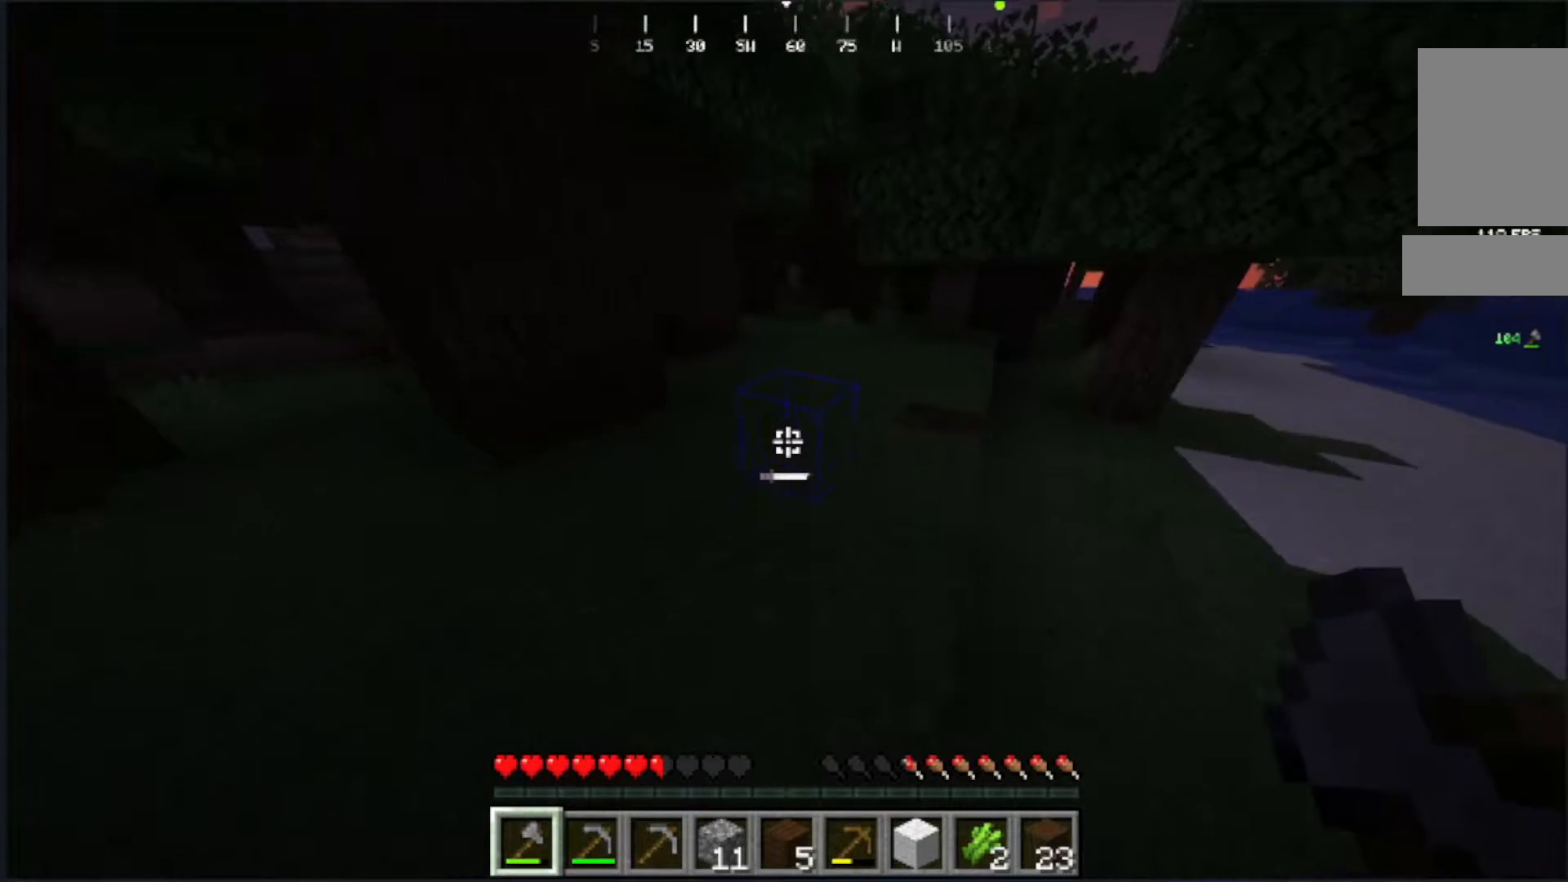
{"keys": ["w"], "mouse": [], "events": [[133, "w", "down"]]}
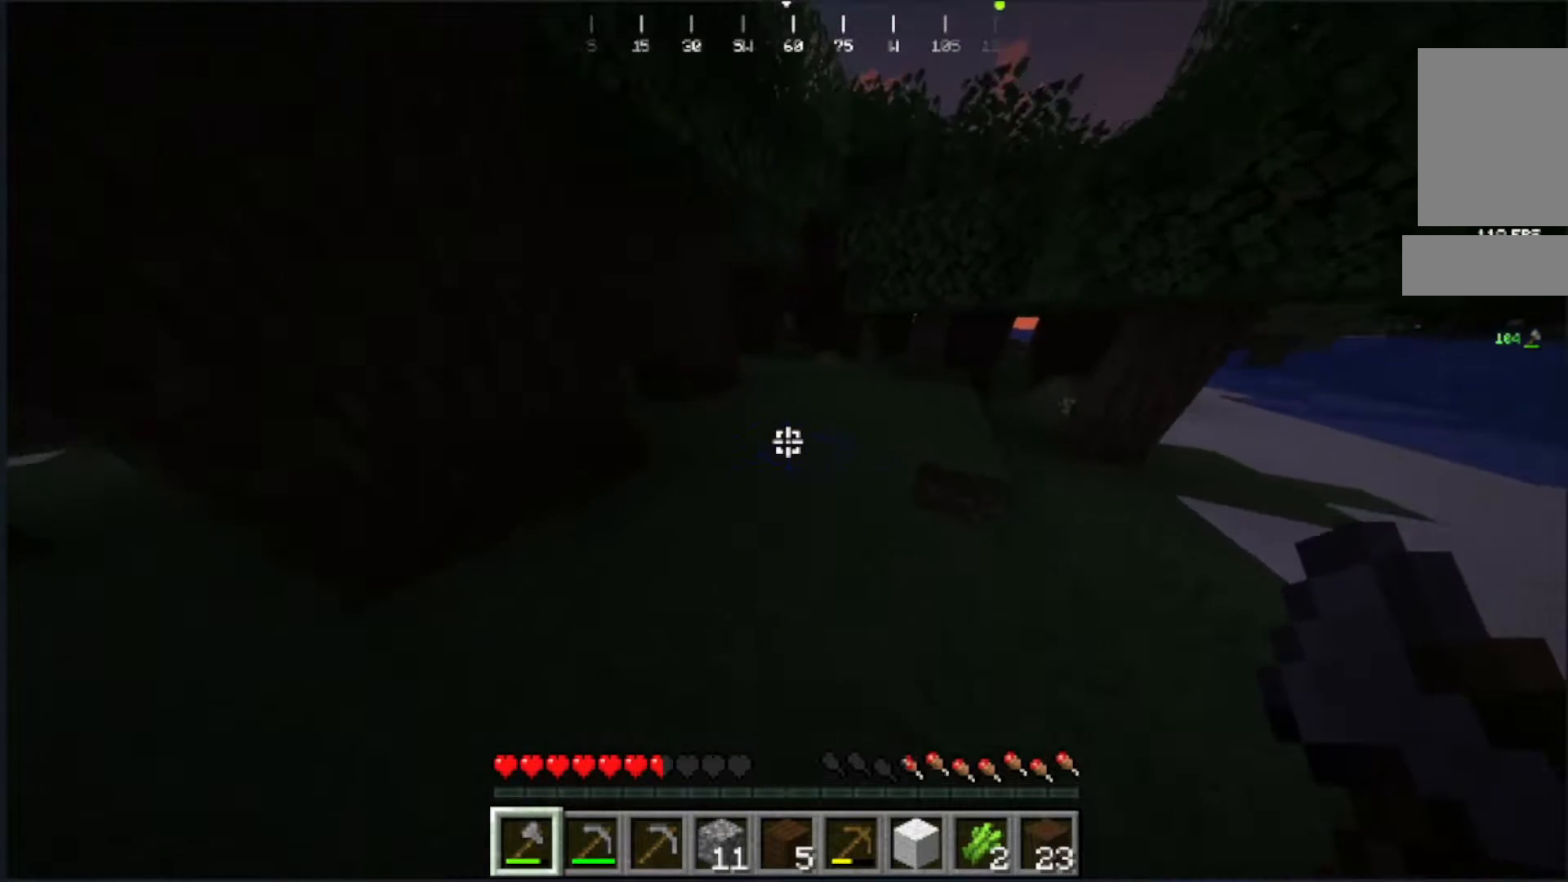
{"keys": ["w"], "mouse": [], "events": []}
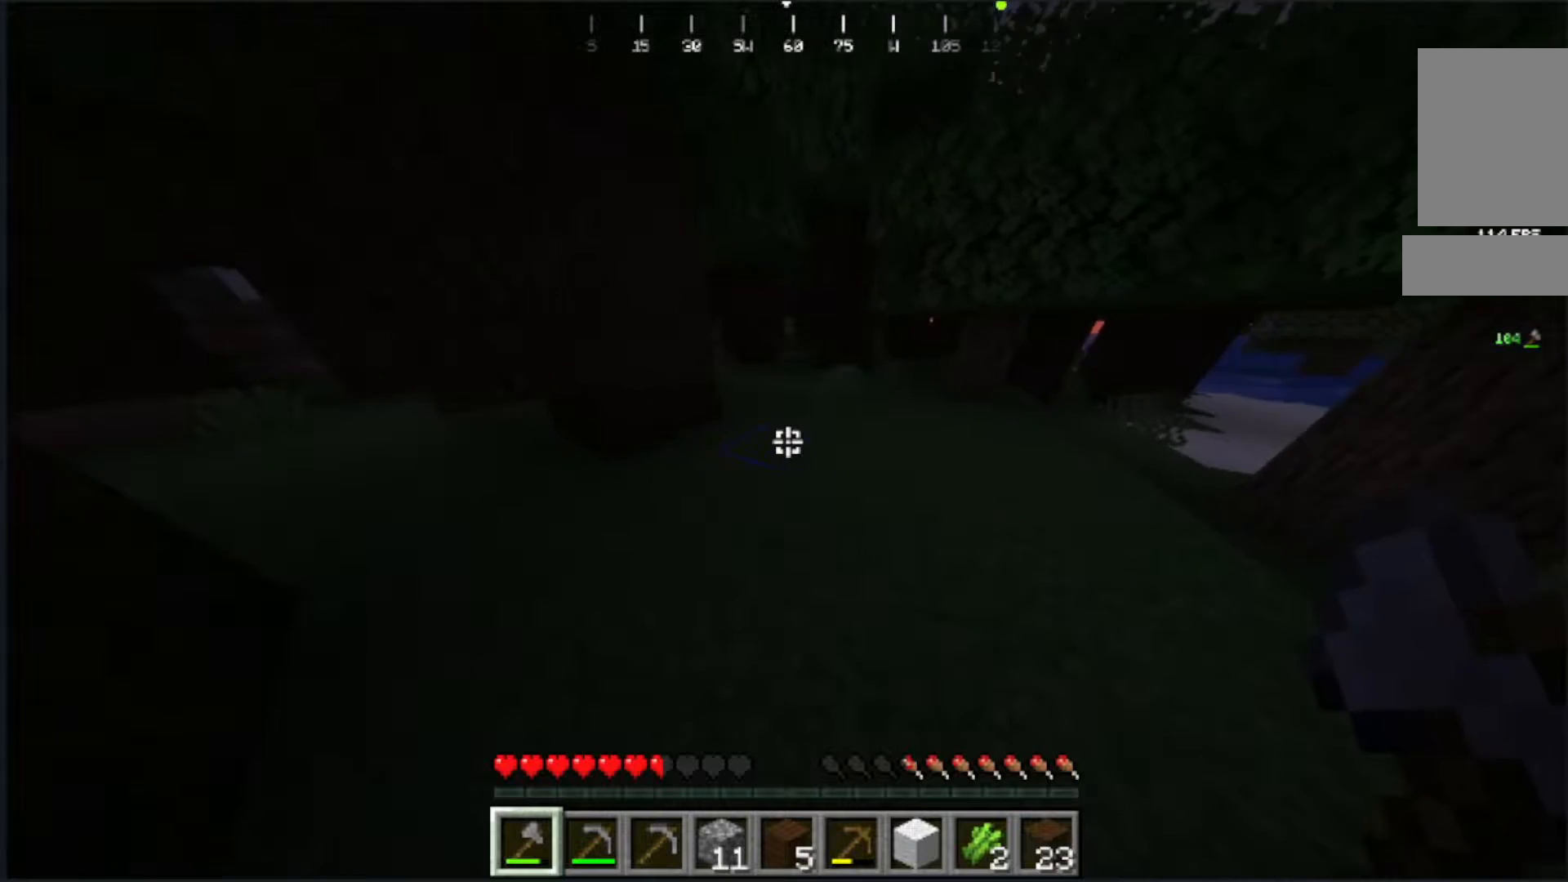
{"keys": ["w"], "mouse": [], "events": []}